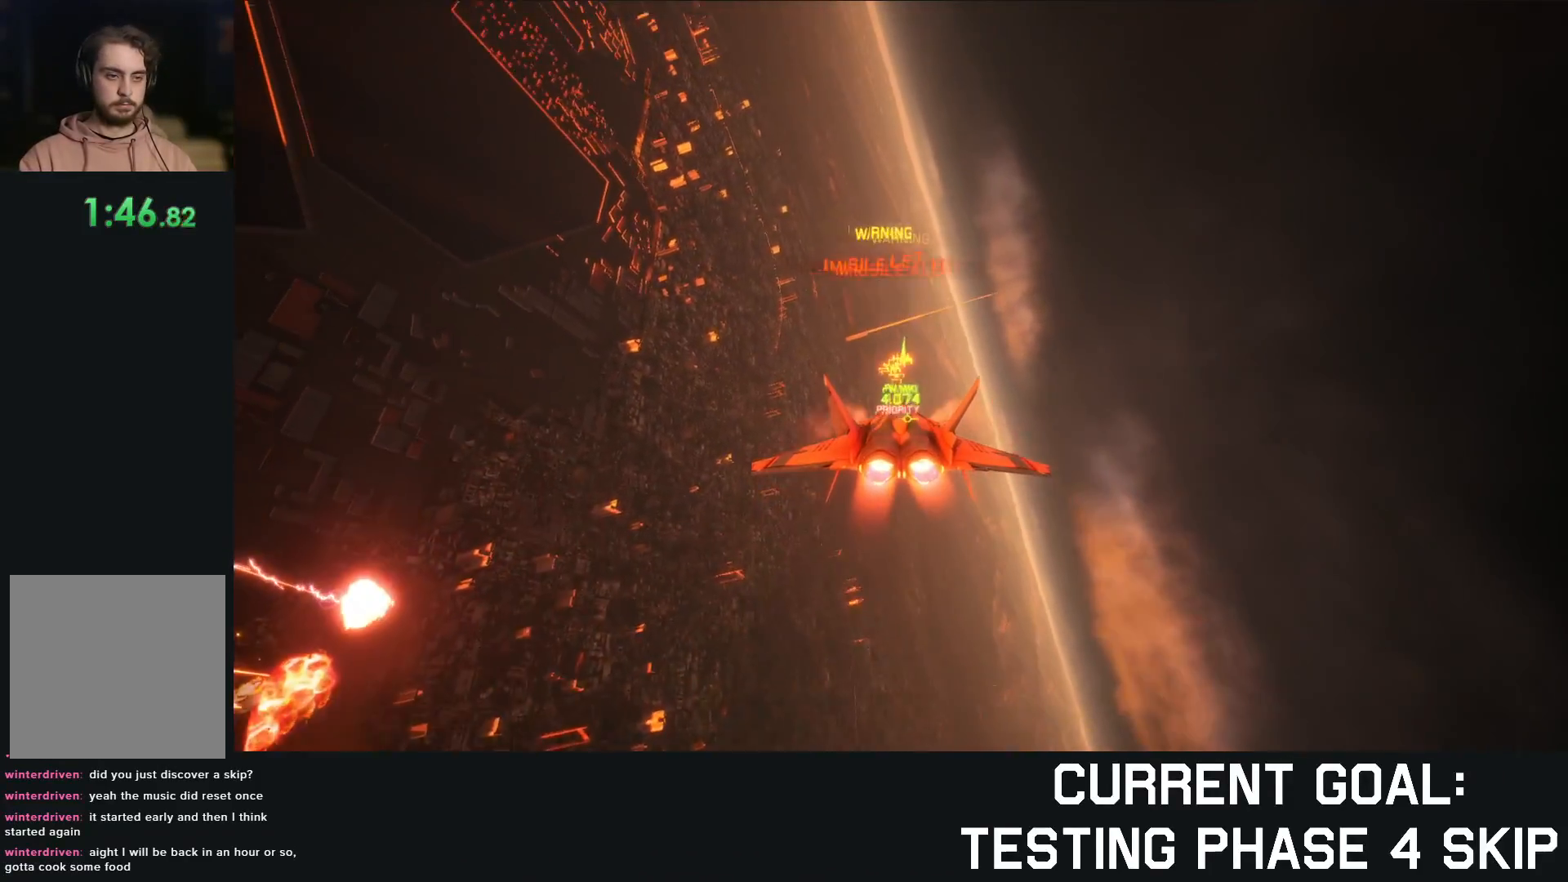
Gameplay with a controller (Xbox layout); each line is a JSON object with the inputs held at the frame after it. "events" lists button and stick changes between this image and that frame as [ms after this image, input, new state], when the widget could be followed in between. Not read: START.
{"buttons": ["L1", "R1", "R2"], "left_stick": "down-right", "right_stick": "center", "events": [[217, "left_stick", "center"], [300, "R1", "down"], [450, "left_stick", "down-right"]]}
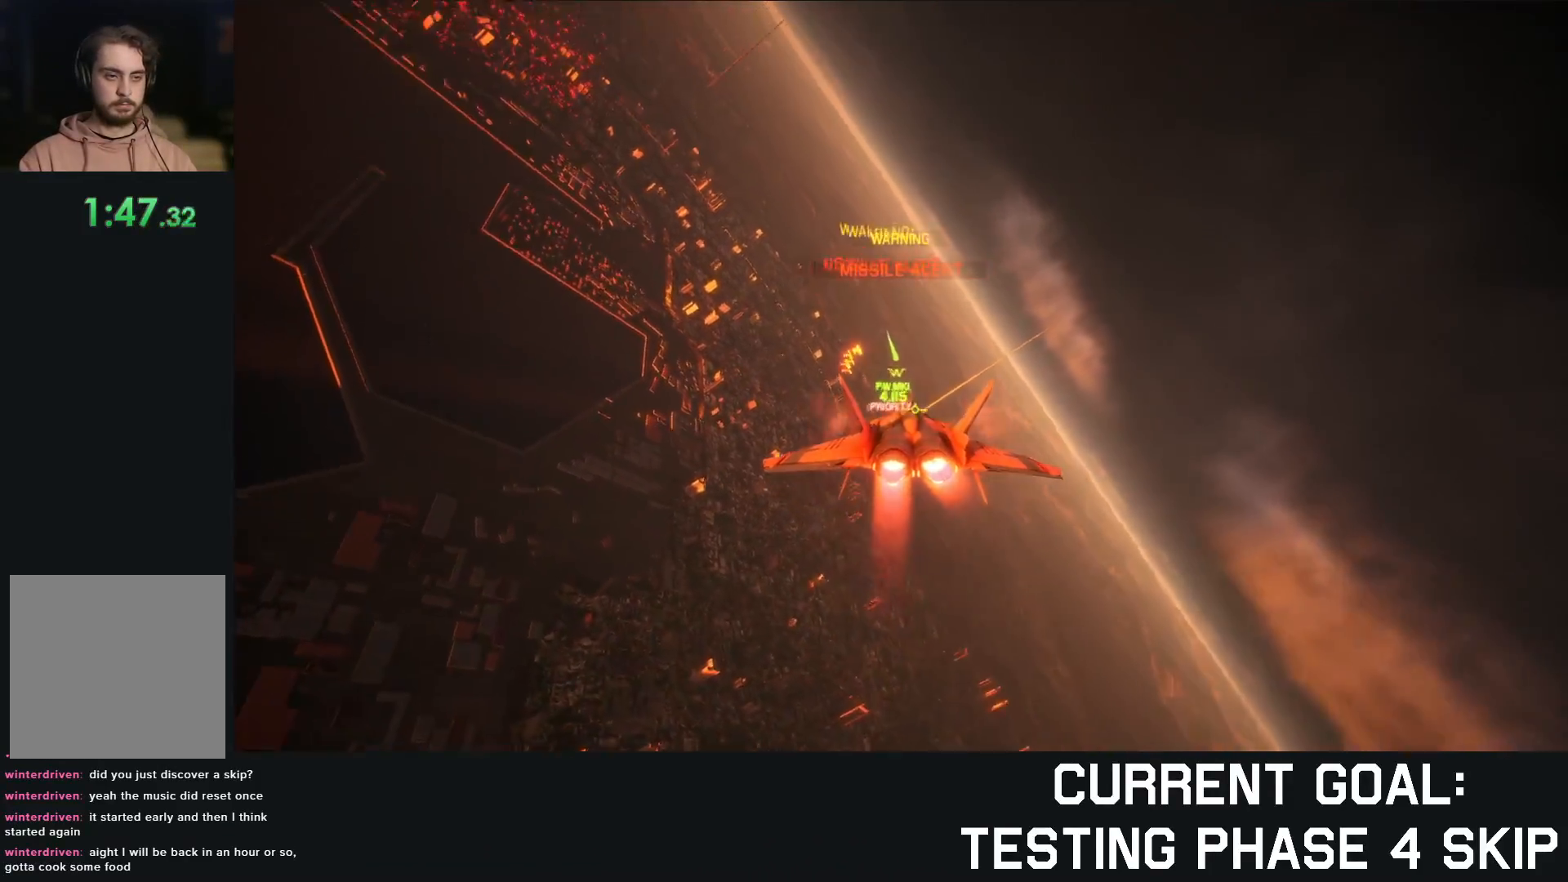
{"buttons": ["L1", "R2"], "left_stick": "down", "right_stick": "center", "events": [[67, "left_stick", "down"], [117, "R1", "up"], [283, "left_stick", "center"], [383, "left_stick", "down"]]}
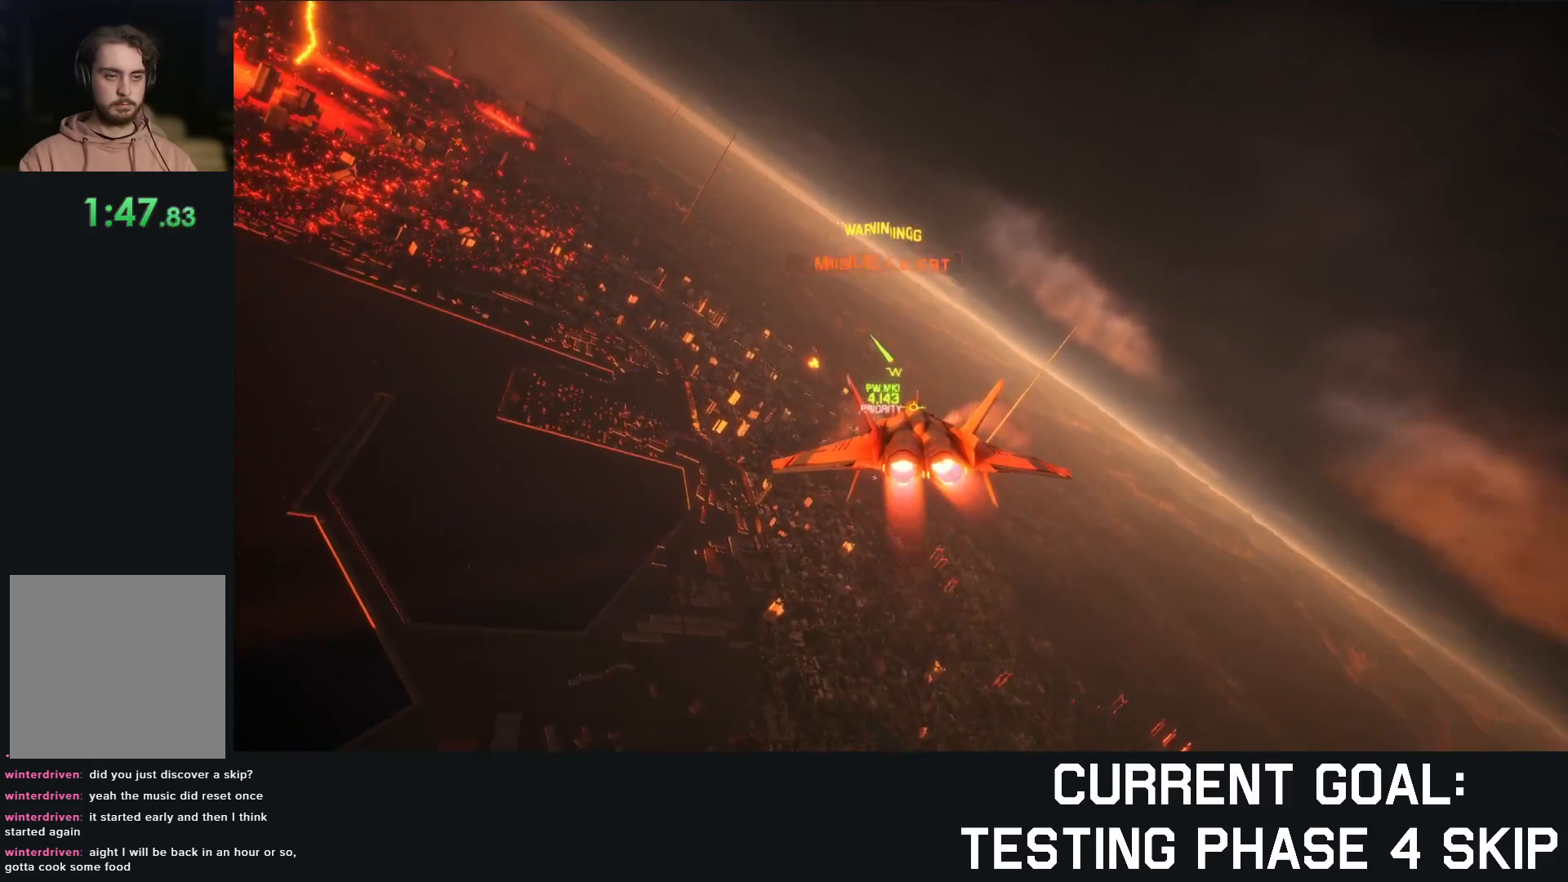
{"buttons": ["L1", "R2"], "left_stick": "down", "right_stick": "center", "events": [[33, "left_stick", "center"], [417, "left_stick", "down"]]}
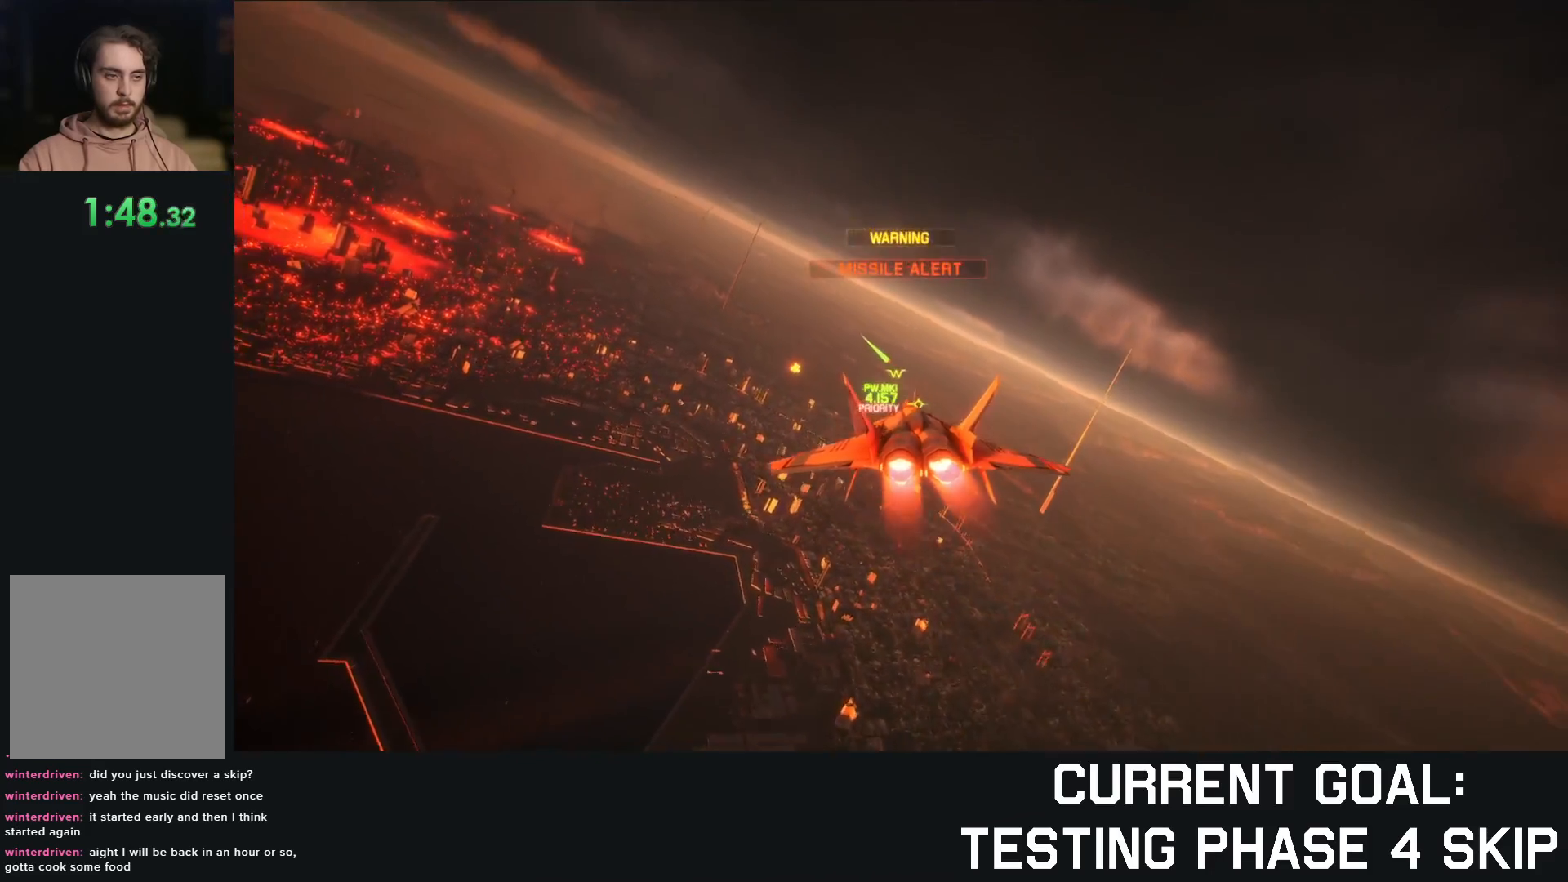
{"buttons": ["L1", "R2"], "left_stick": "down-right", "right_stick": "center", "events": [[183, "left_stick", "center"], [400, "left_stick", "down-right"]]}
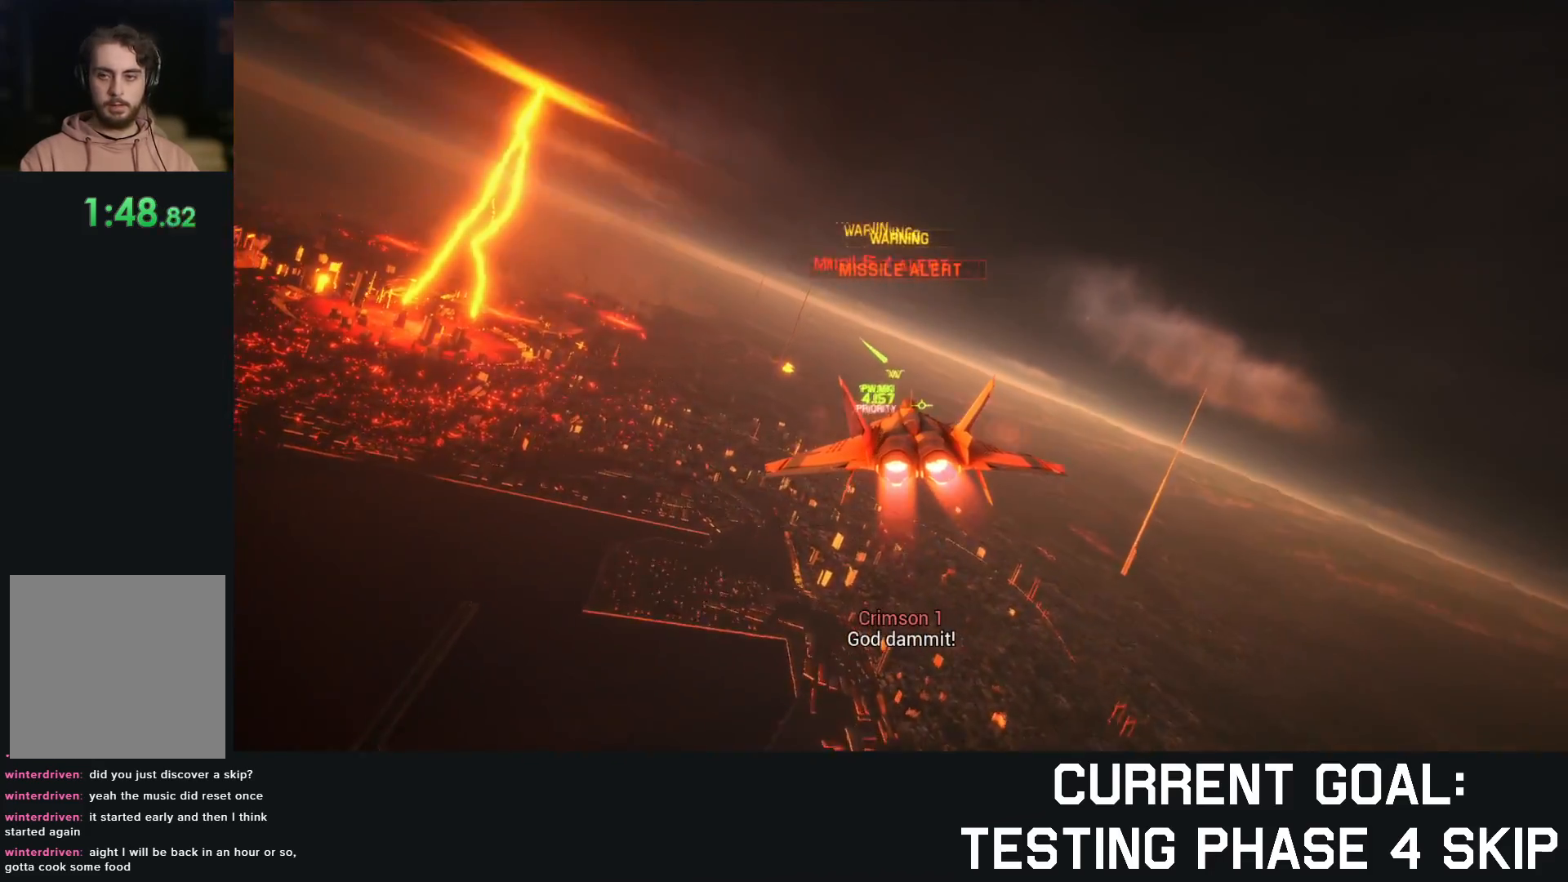
{"buttons": ["L1", "R2"], "left_stick": "center", "right_stick": "center", "events": [[17, "left_stick", "center"], [233, "left_stick", "down-right"], [367, "left_stick", "center"]]}
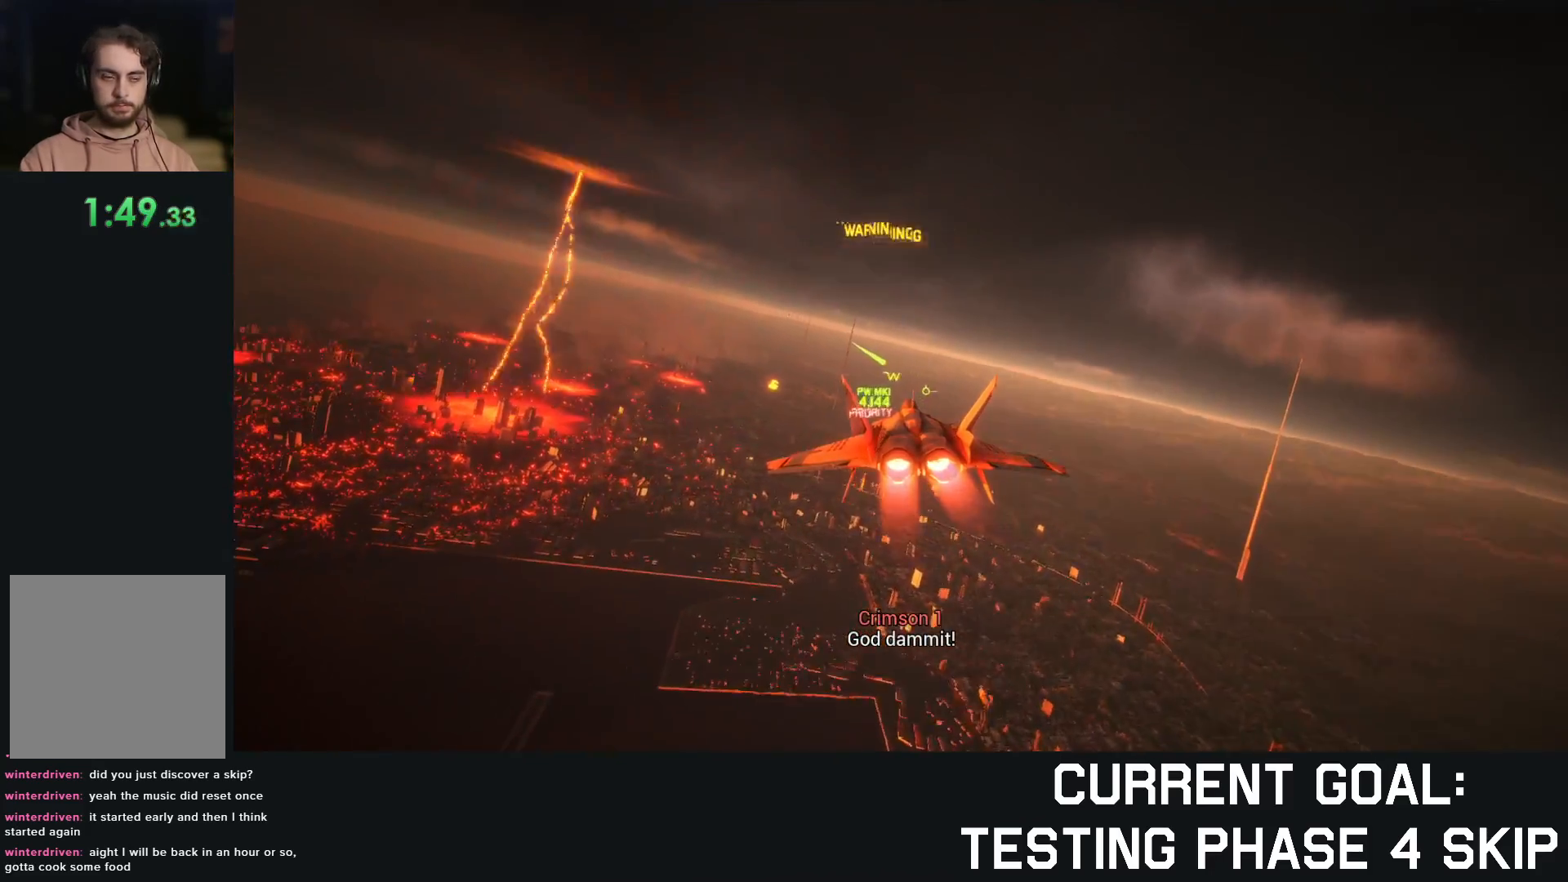
{"buttons": ["L1", "R2"], "left_stick": "center", "right_stick": "center", "events": [[217, "left_stick", "down-right"], [333, "left_stick", "center"]]}
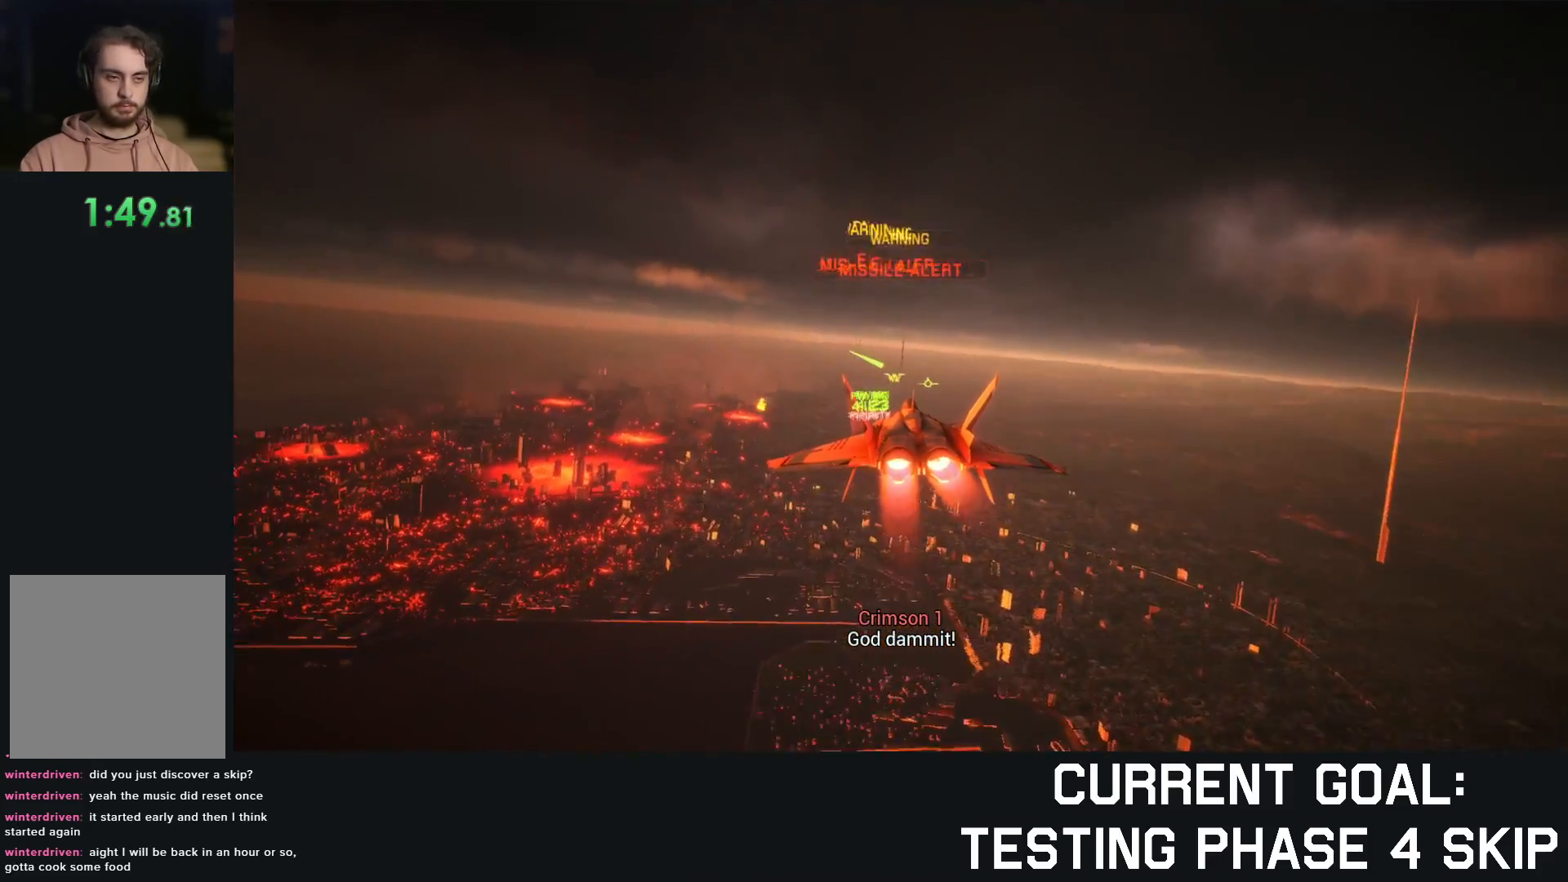
{"buttons": ["R2"], "left_stick": "center", "right_stick": "left", "events": [[83, "L1", "up"], [250, "left_stick", "down"], [367, "left_stick", "center"], [483, "right_stick", "left"]]}
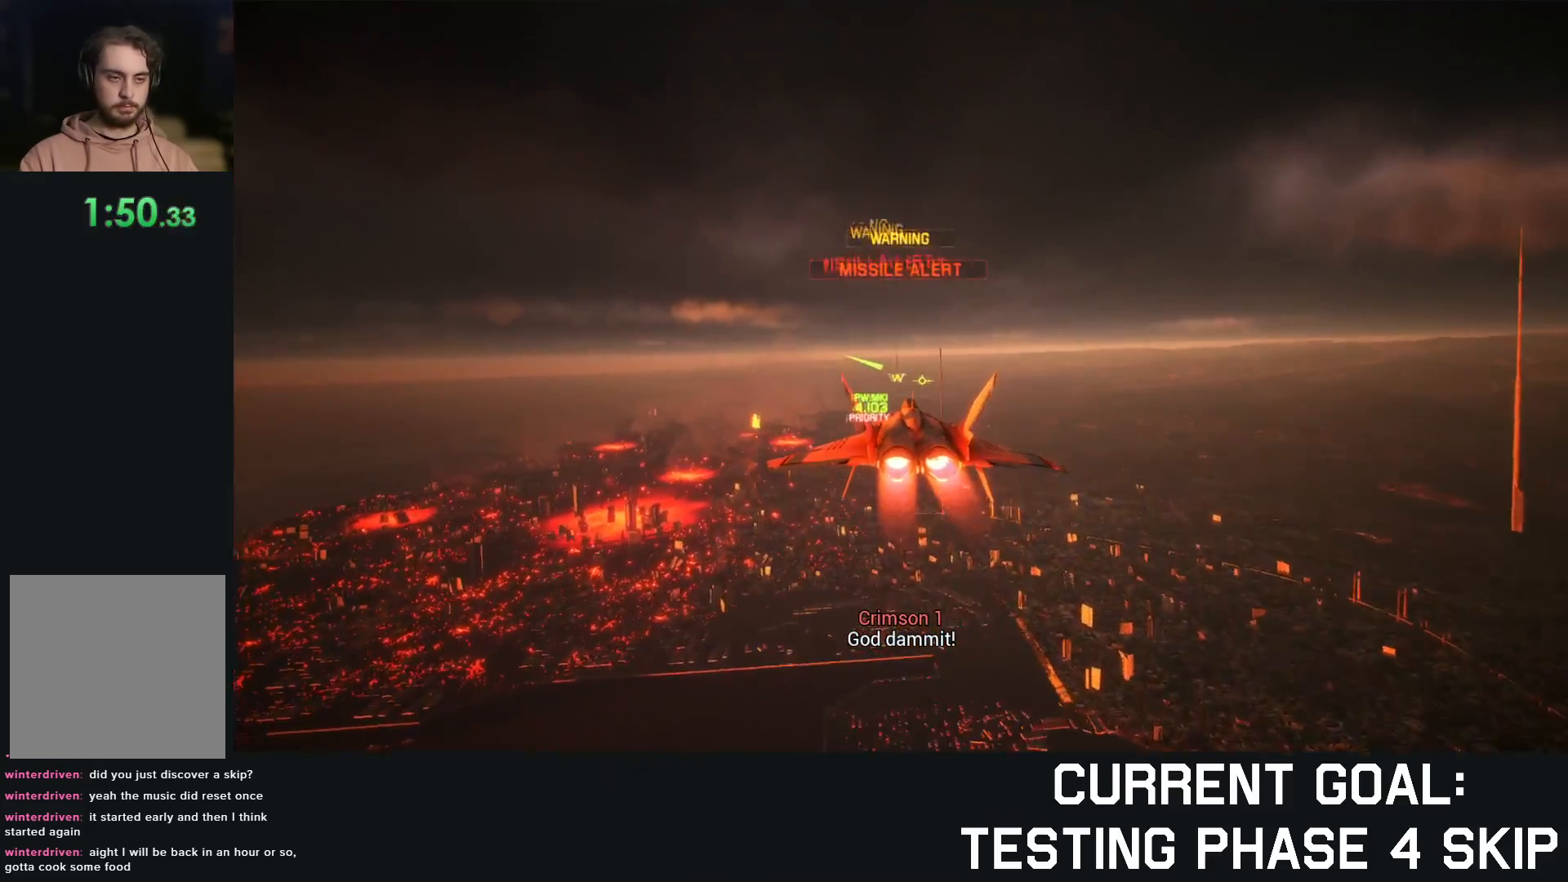
{"buttons": ["R2"], "left_stick": "center", "right_stick": "left", "events": []}
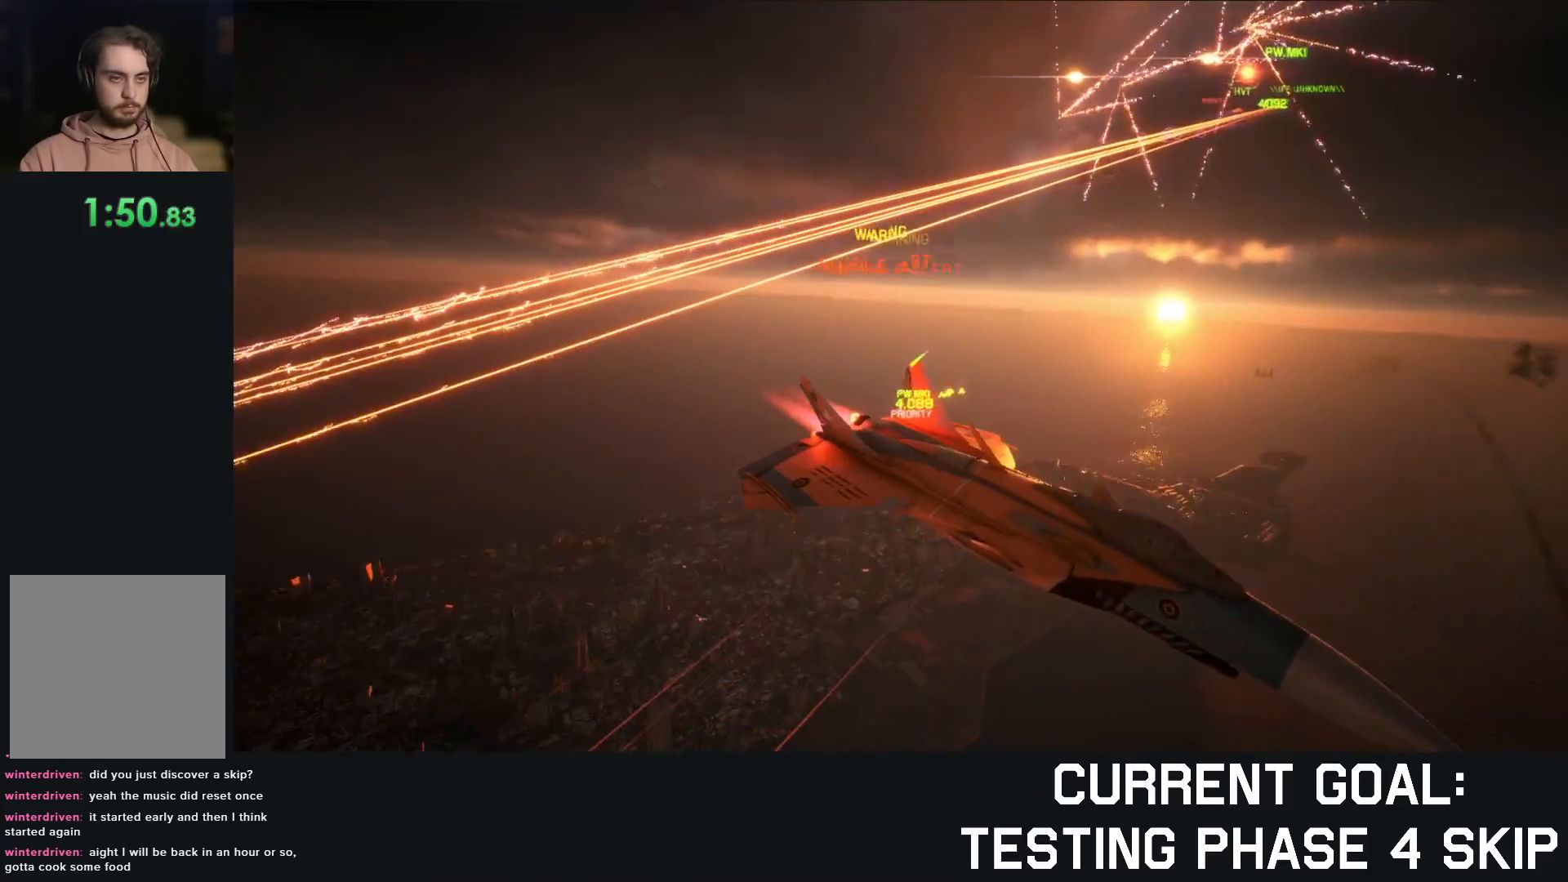
{"buttons": ["R2"], "left_stick": "center", "right_stick": "center", "events": [[333, "right_stick", "center"]]}
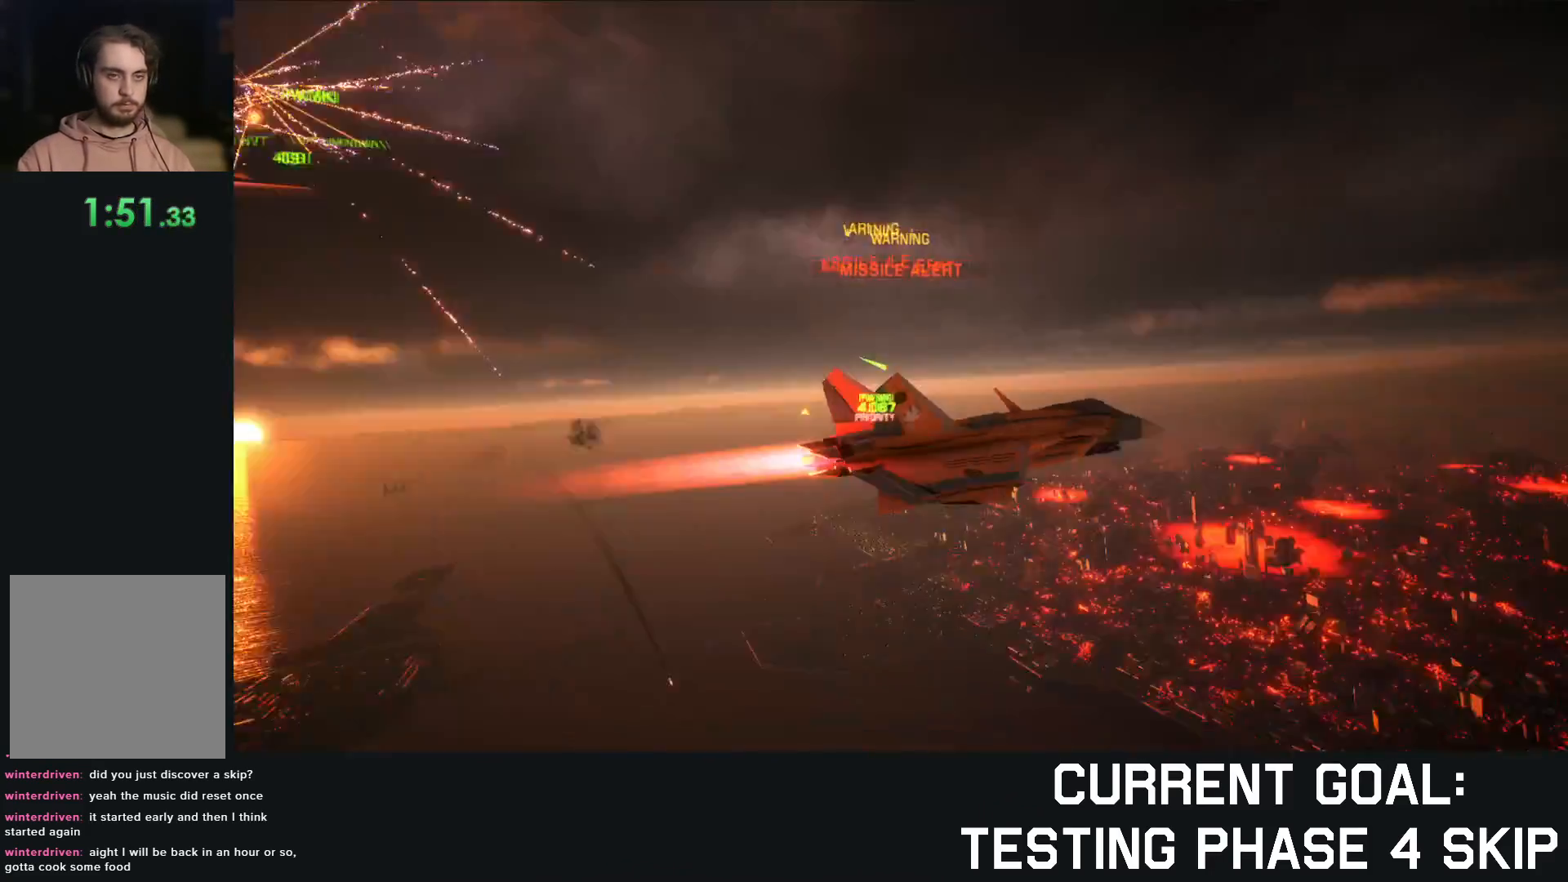
{"buttons": ["R2"], "left_stick": "center", "right_stick": "left", "events": [[50, "right_stick", "left"]]}
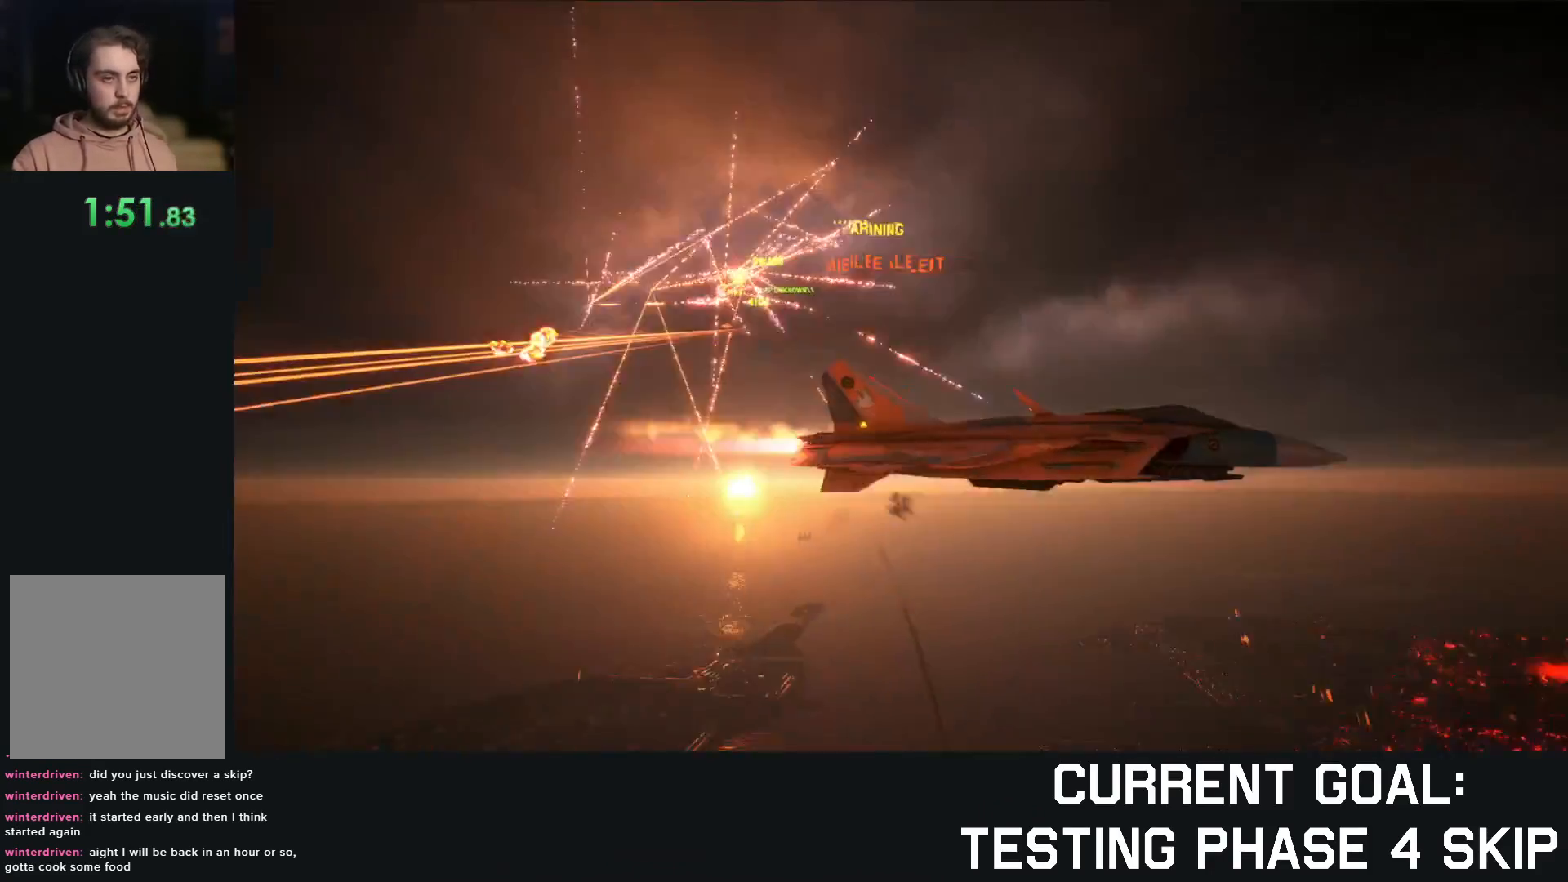
{"buttons": ["R2"], "left_stick": "center", "right_stick": "left", "events": []}
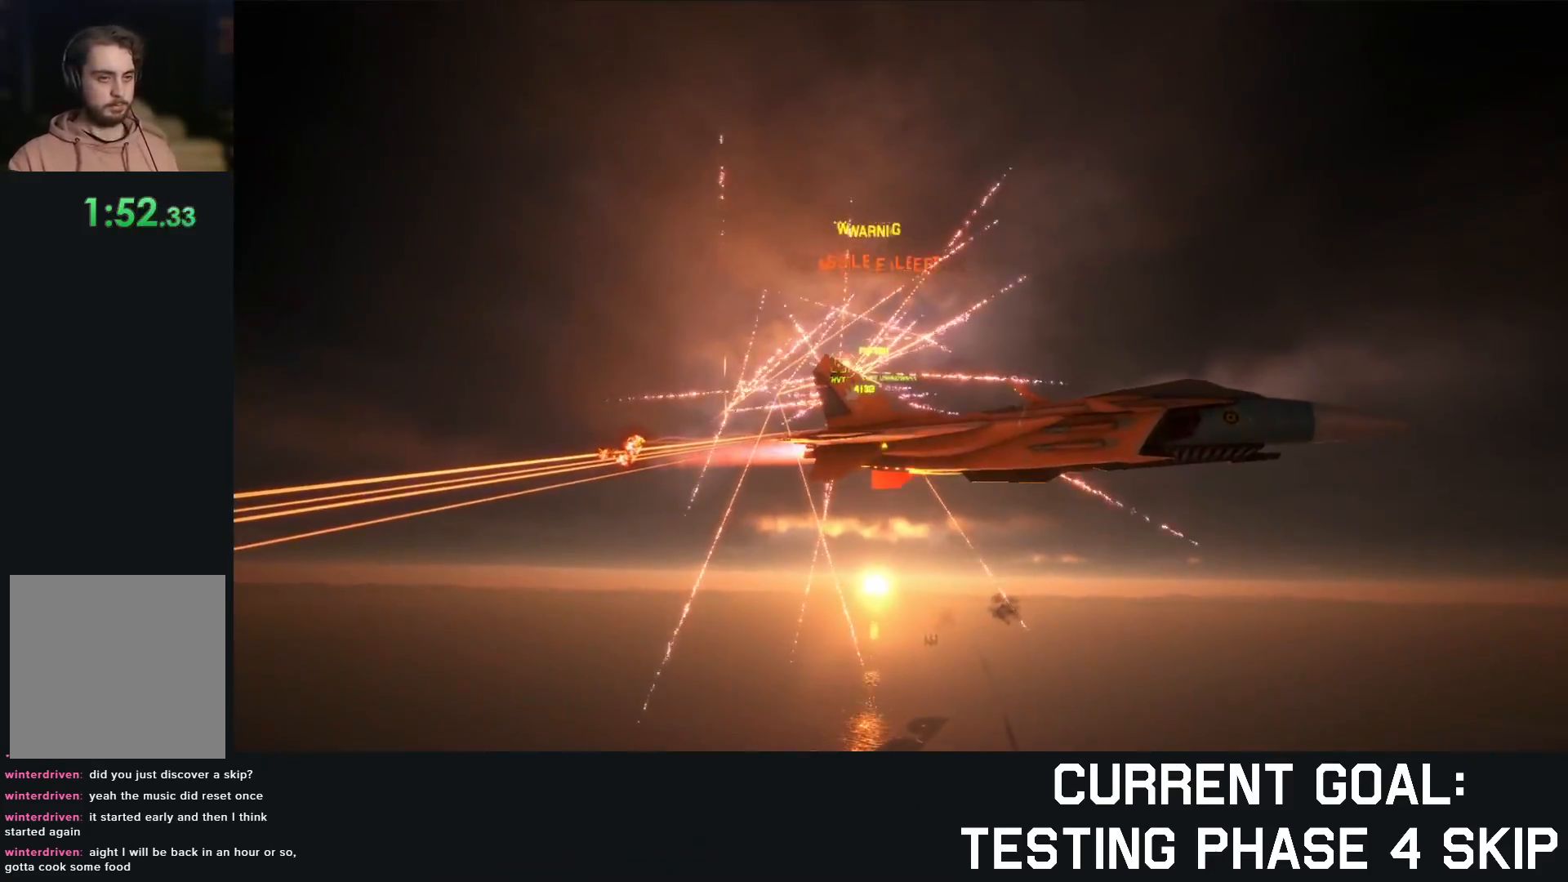
{"buttons": ["R2"], "left_stick": "center", "right_stick": "left", "events": []}
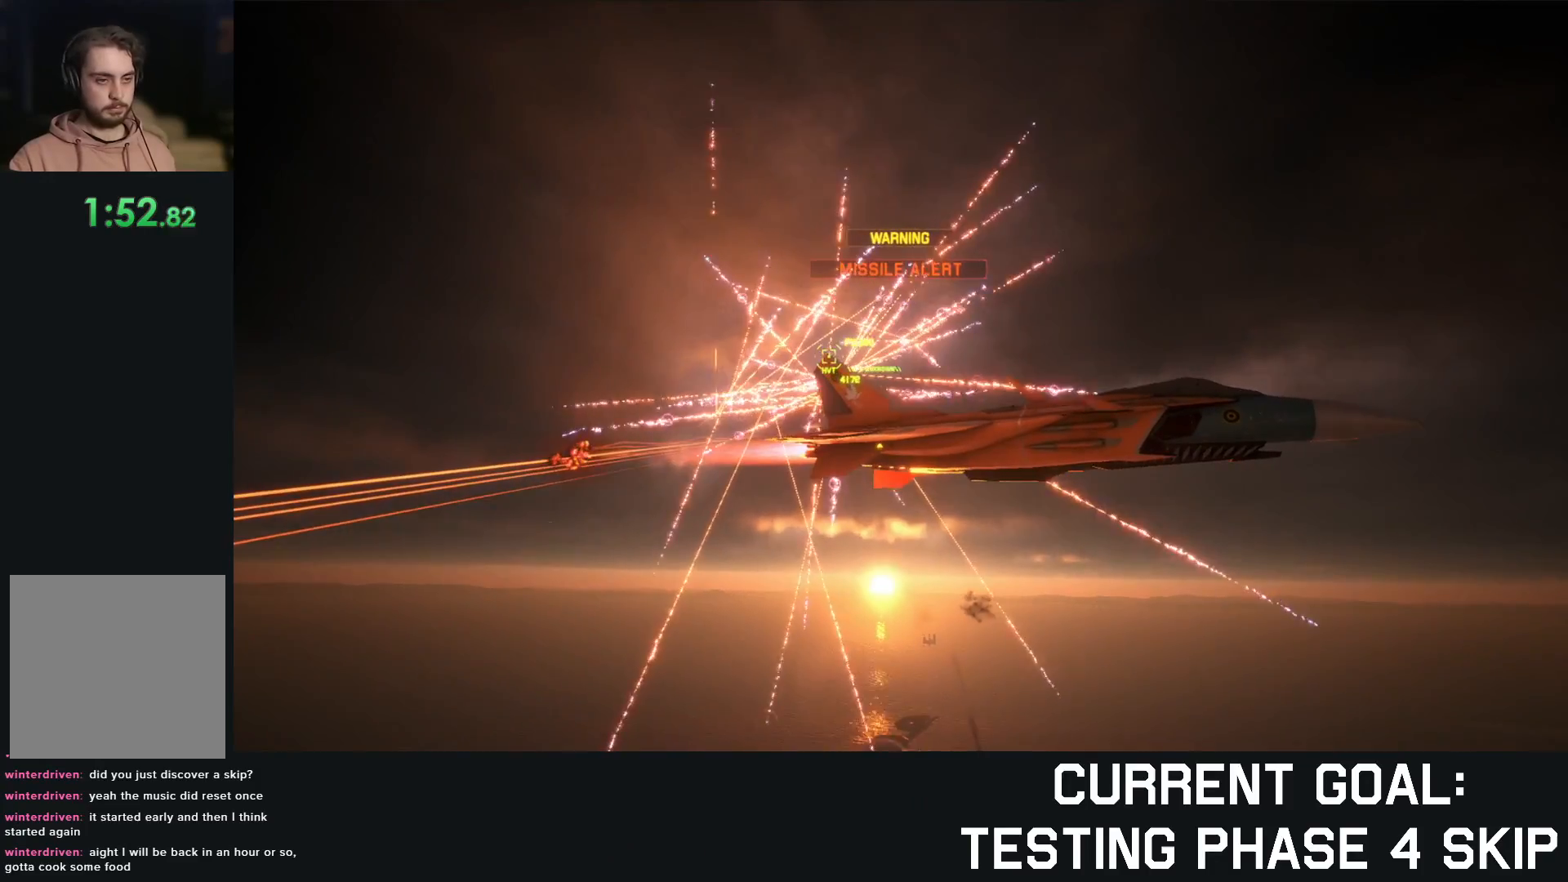
{"buttons": ["R2"], "left_stick": "center", "right_stick": "left", "events": []}
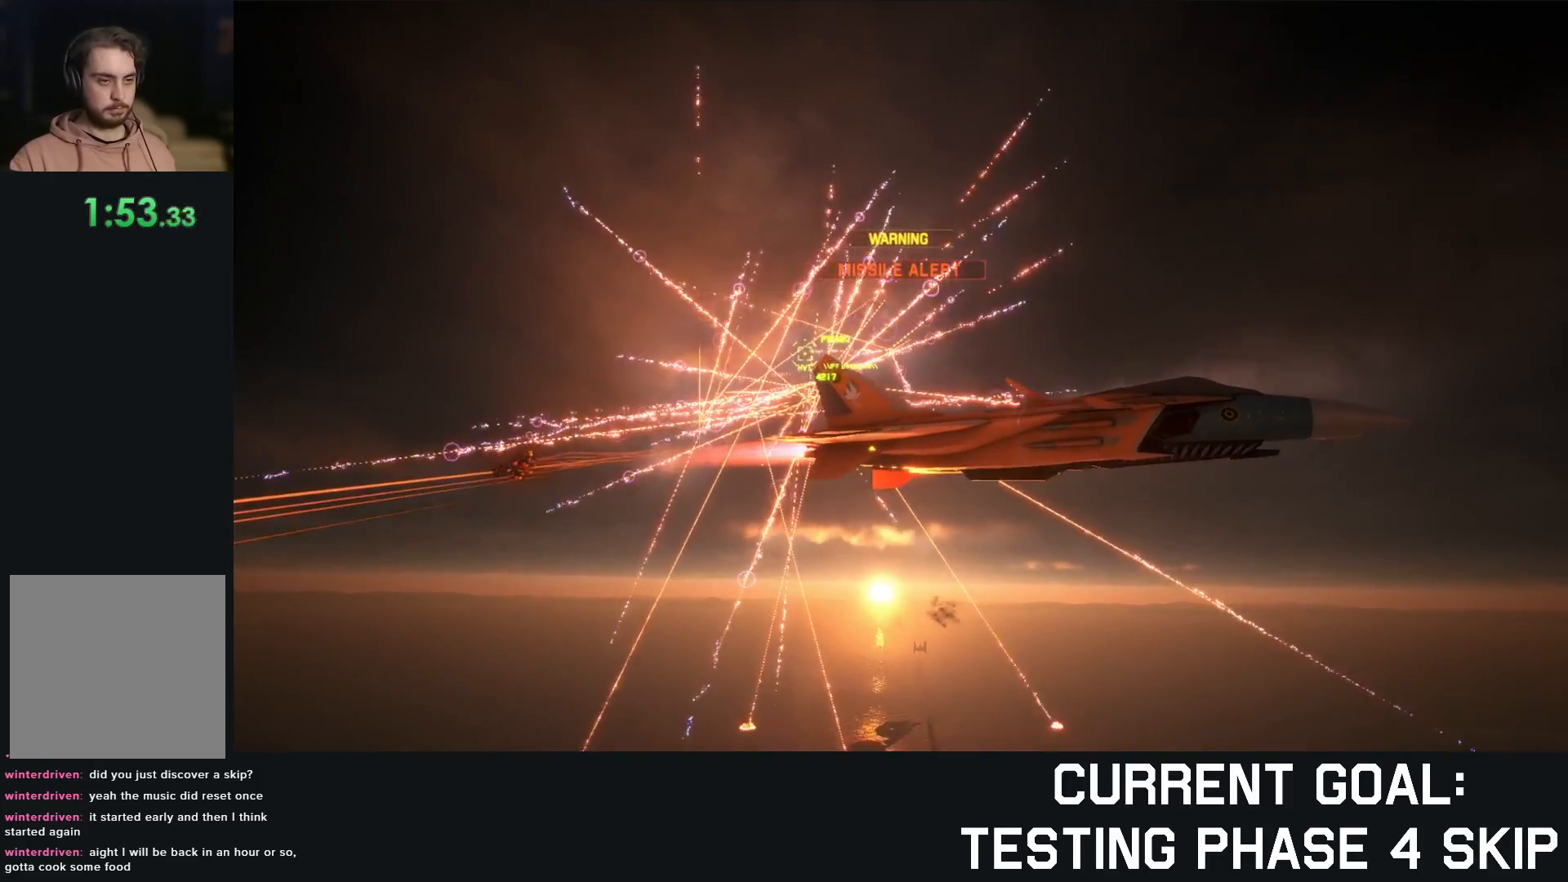
{"buttons": ["R2"], "left_stick": "center", "right_stick": "left", "events": []}
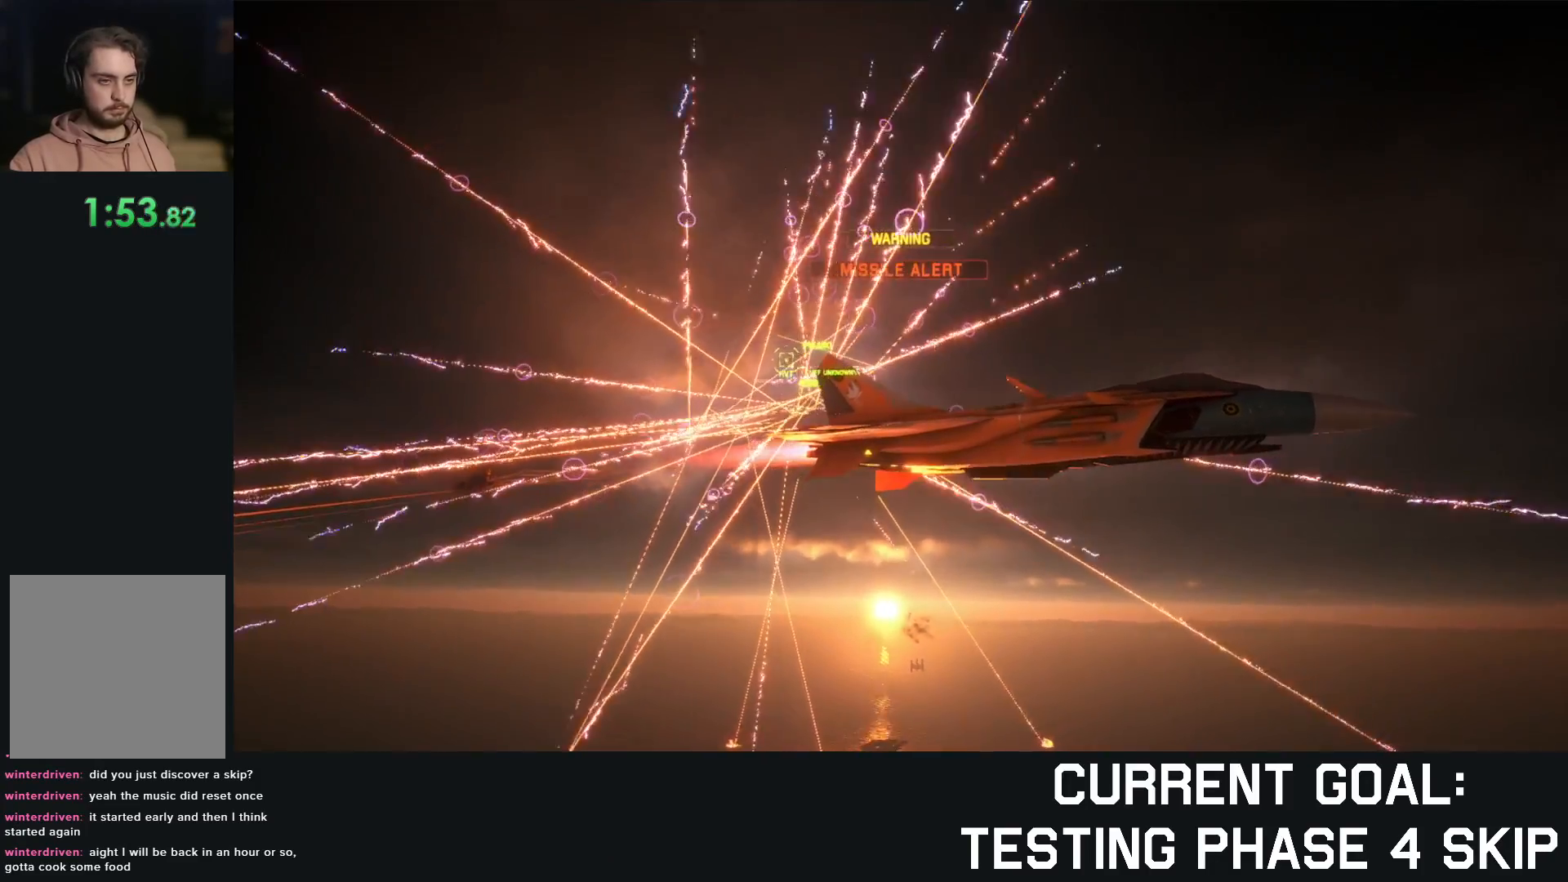
{"buttons": ["R2"], "left_stick": "center", "right_stick": "left", "events": []}
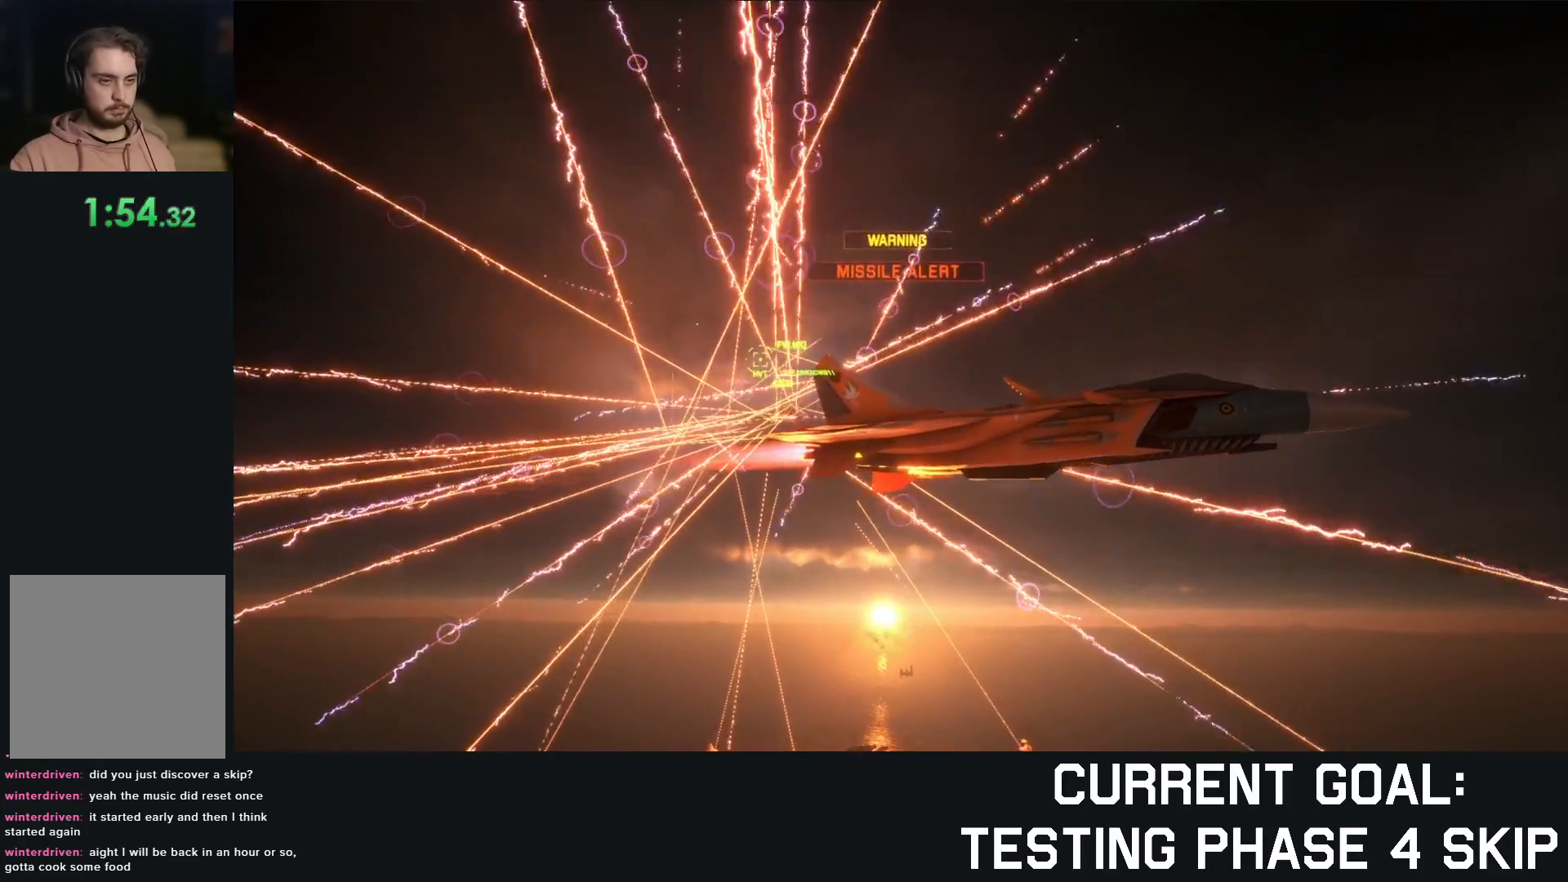
{"buttons": ["R2"], "left_stick": "center", "right_stick": "left", "events": []}
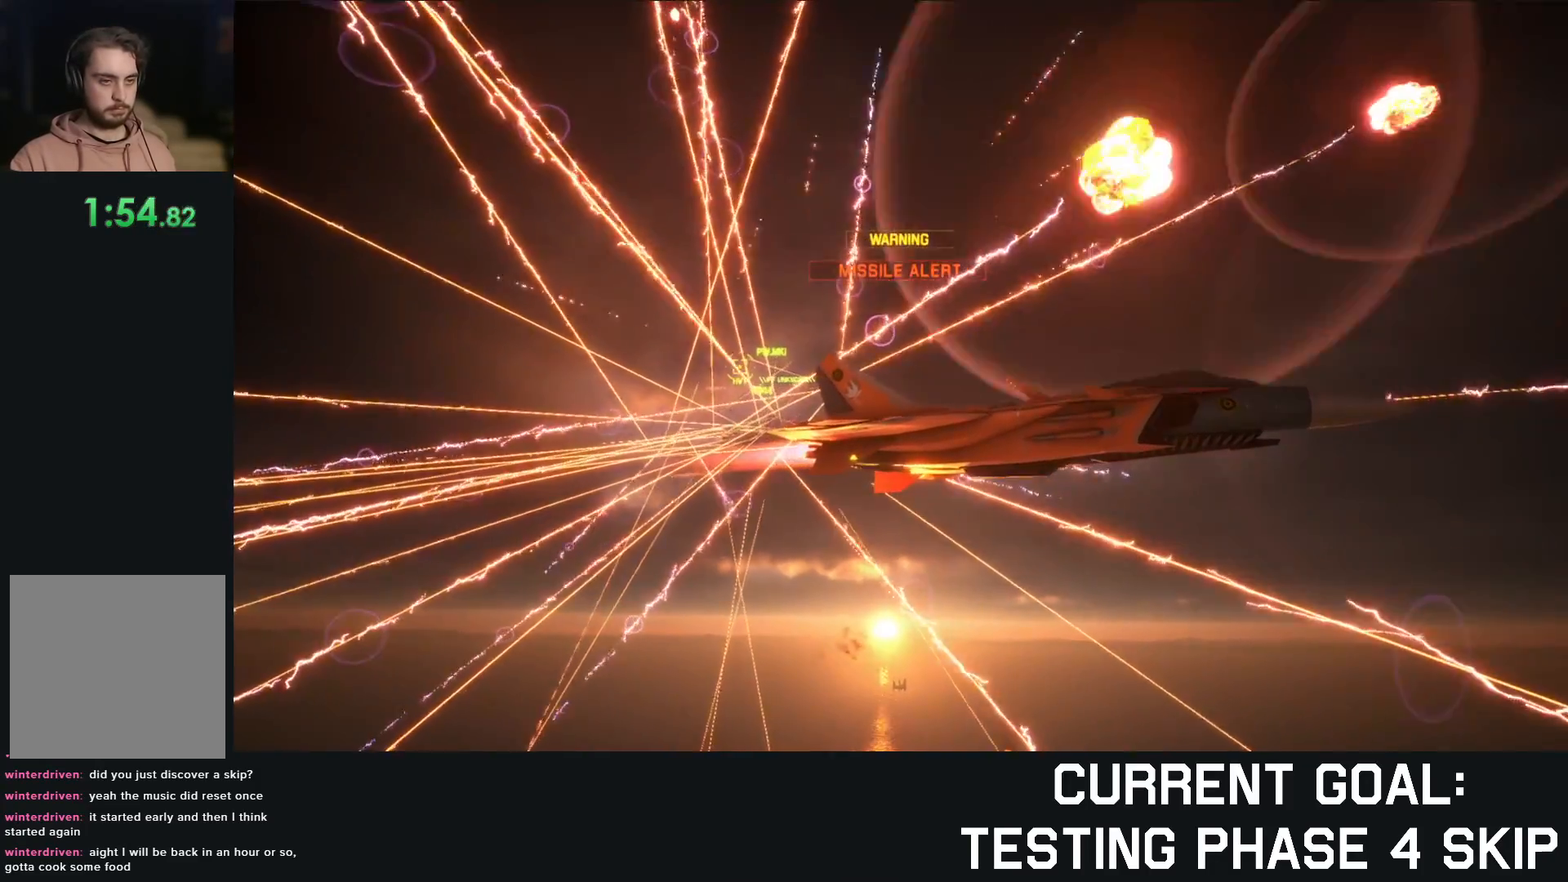
{"buttons": ["R2"], "left_stick": "center", "right_stick": "left", "events": []}
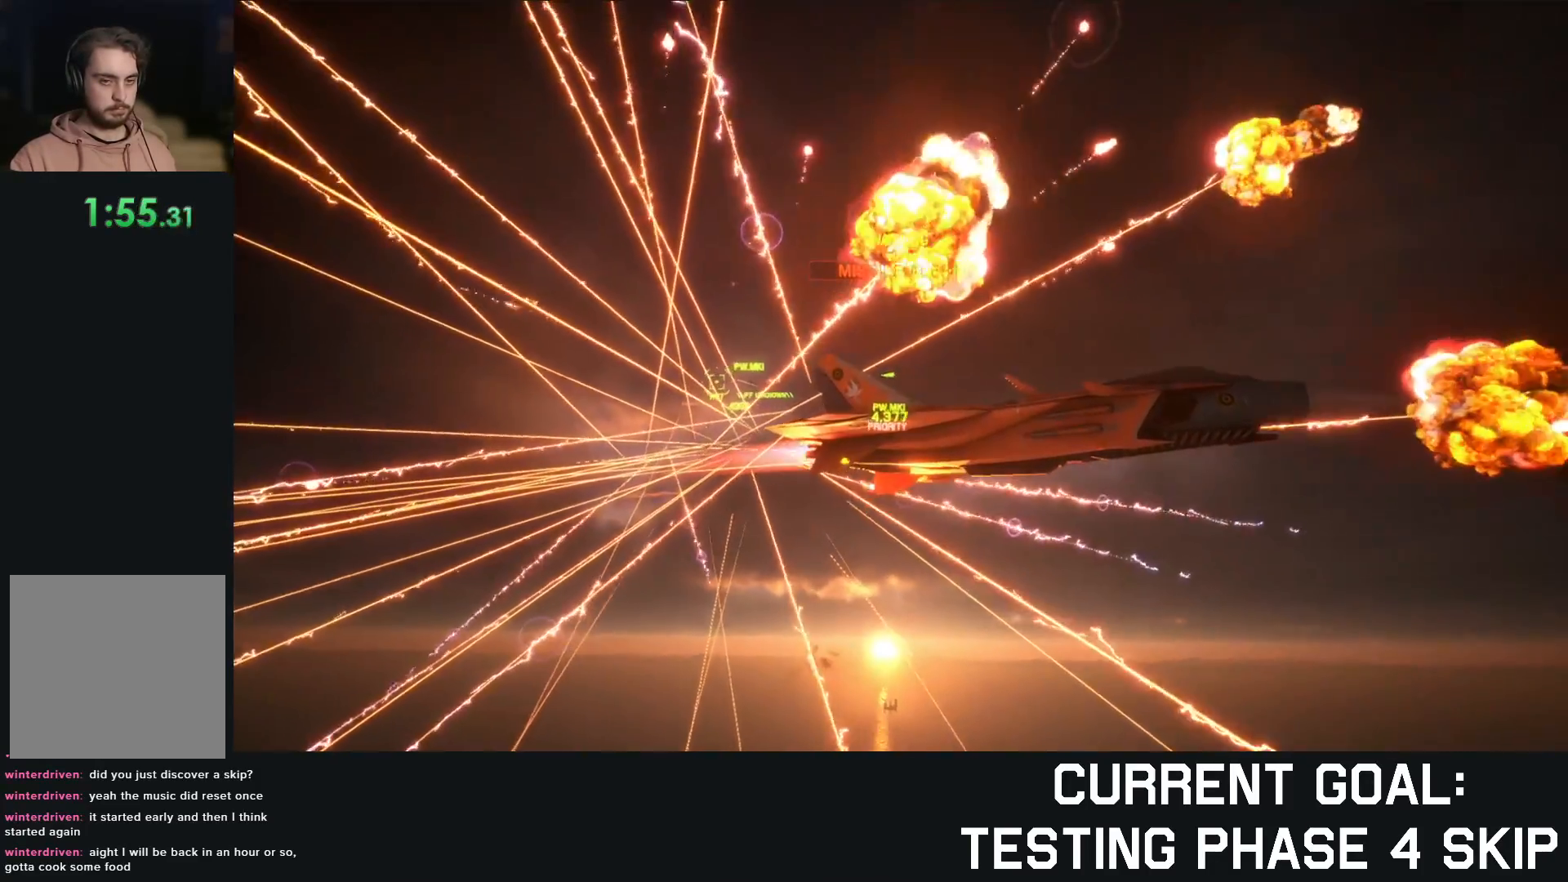
{"buttons": ["R2"], "left_stick": "center", "right_stick": "left", "events": []}
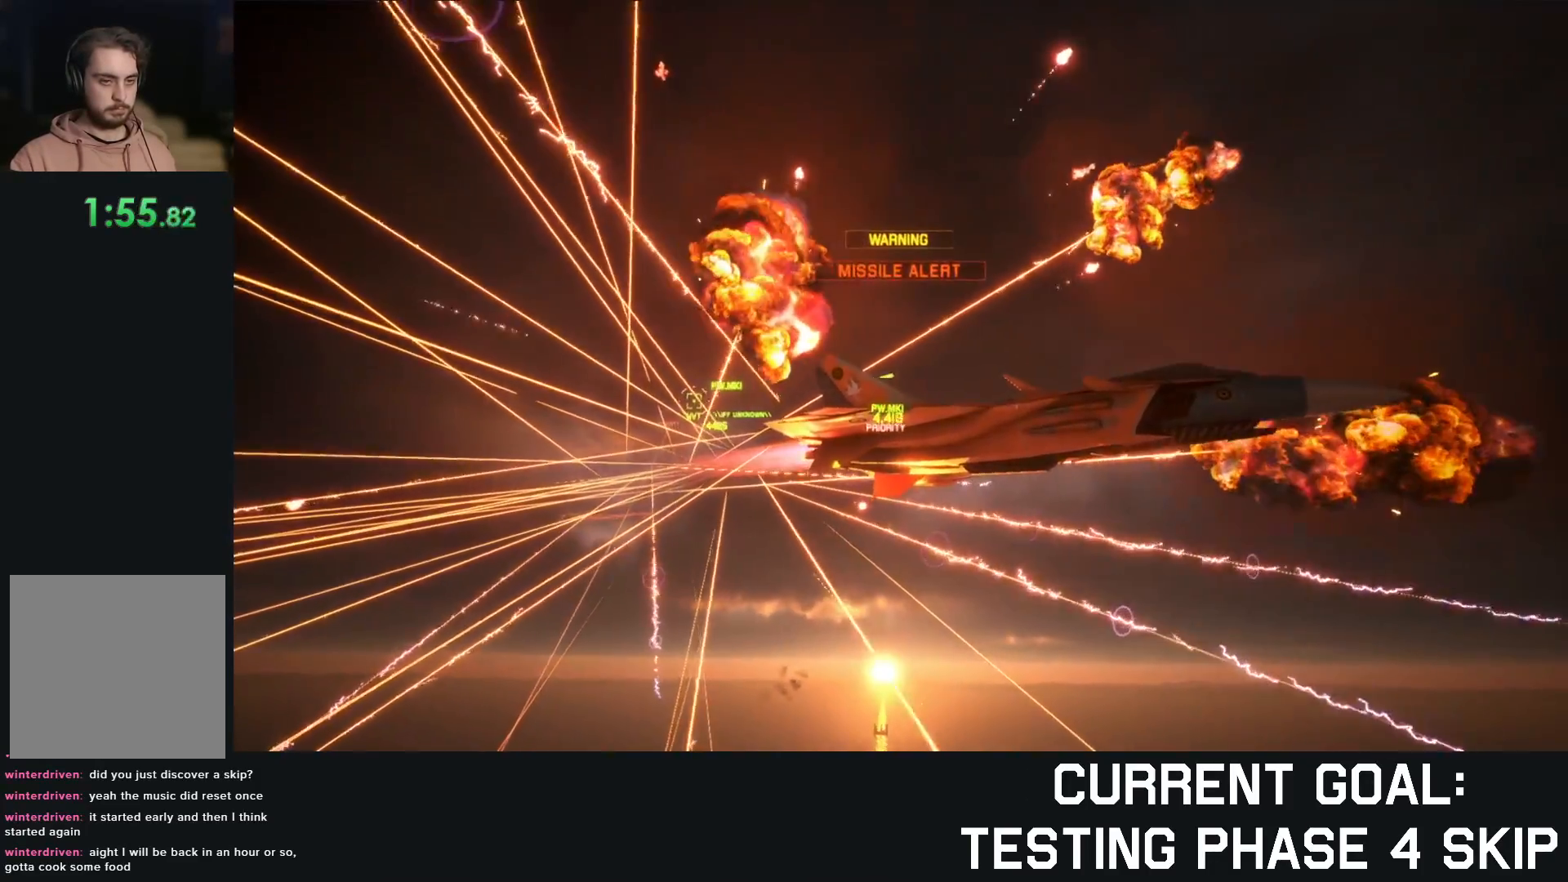
{"buttons": ["R2"], "left_stick": "center", "right_stick": "left", "events": []}
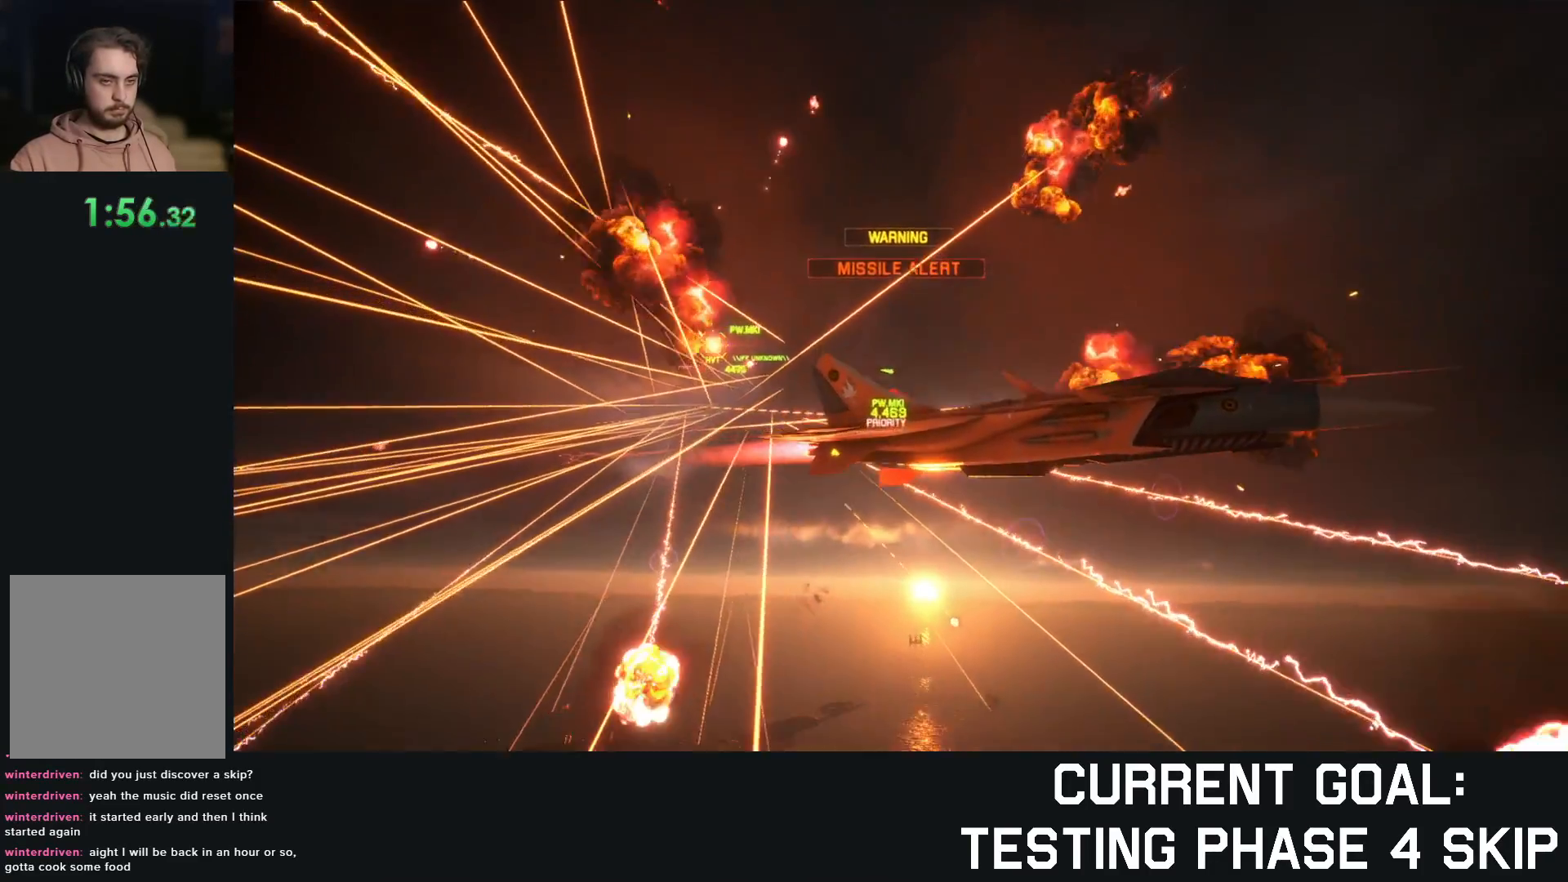
{"buttons": ["R2"], "left_stick": "center", "right_stick": "left", "events": []}
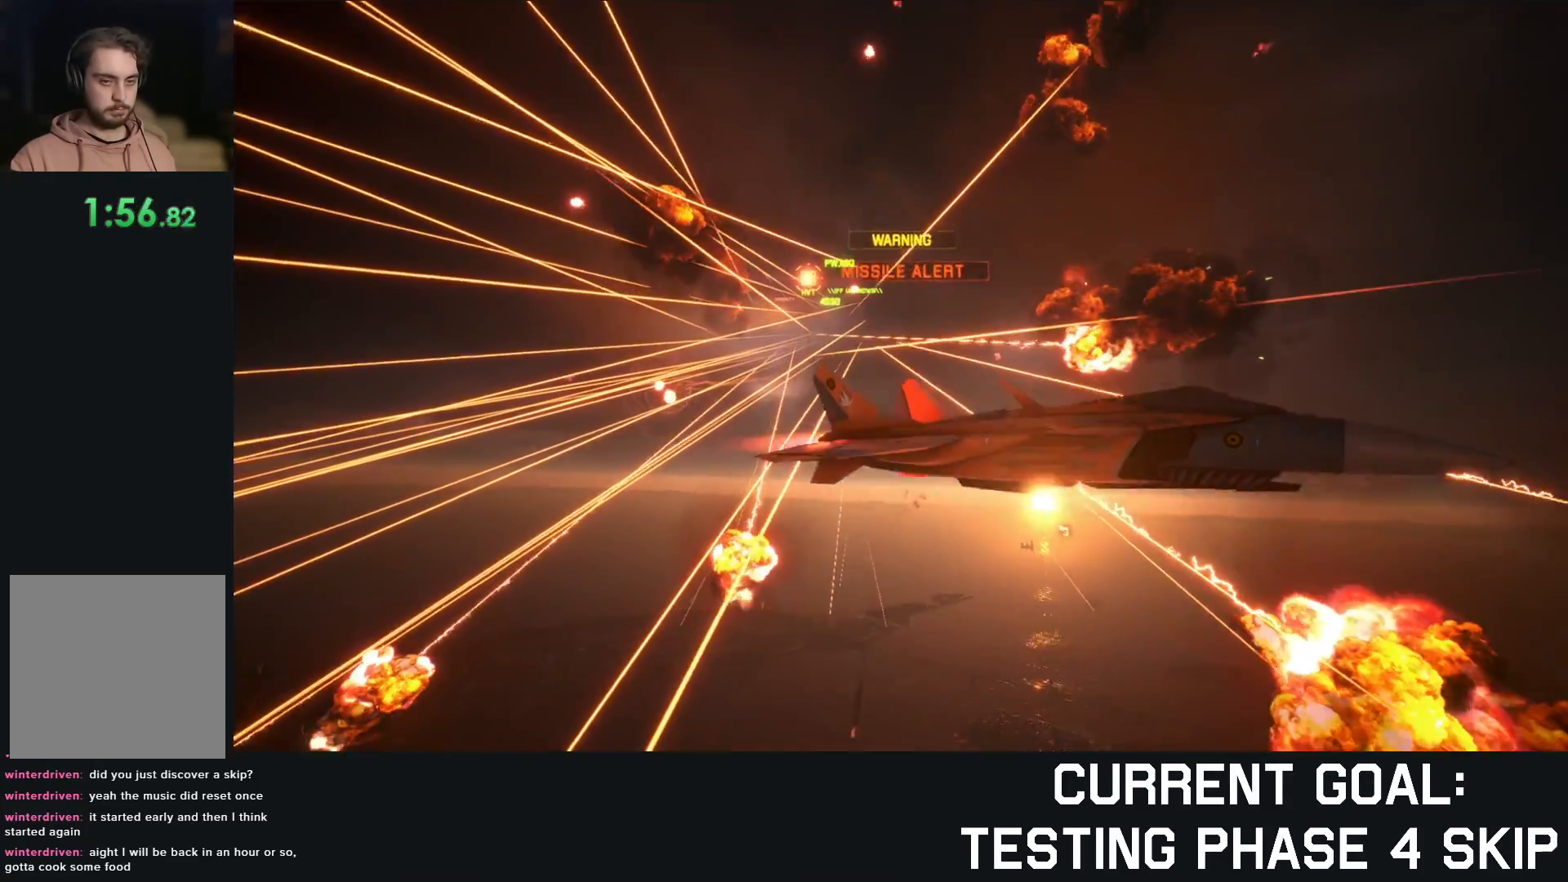
{"buttons": ["R2"], "left_stick": "center", "right_stick": "left", "events": []}
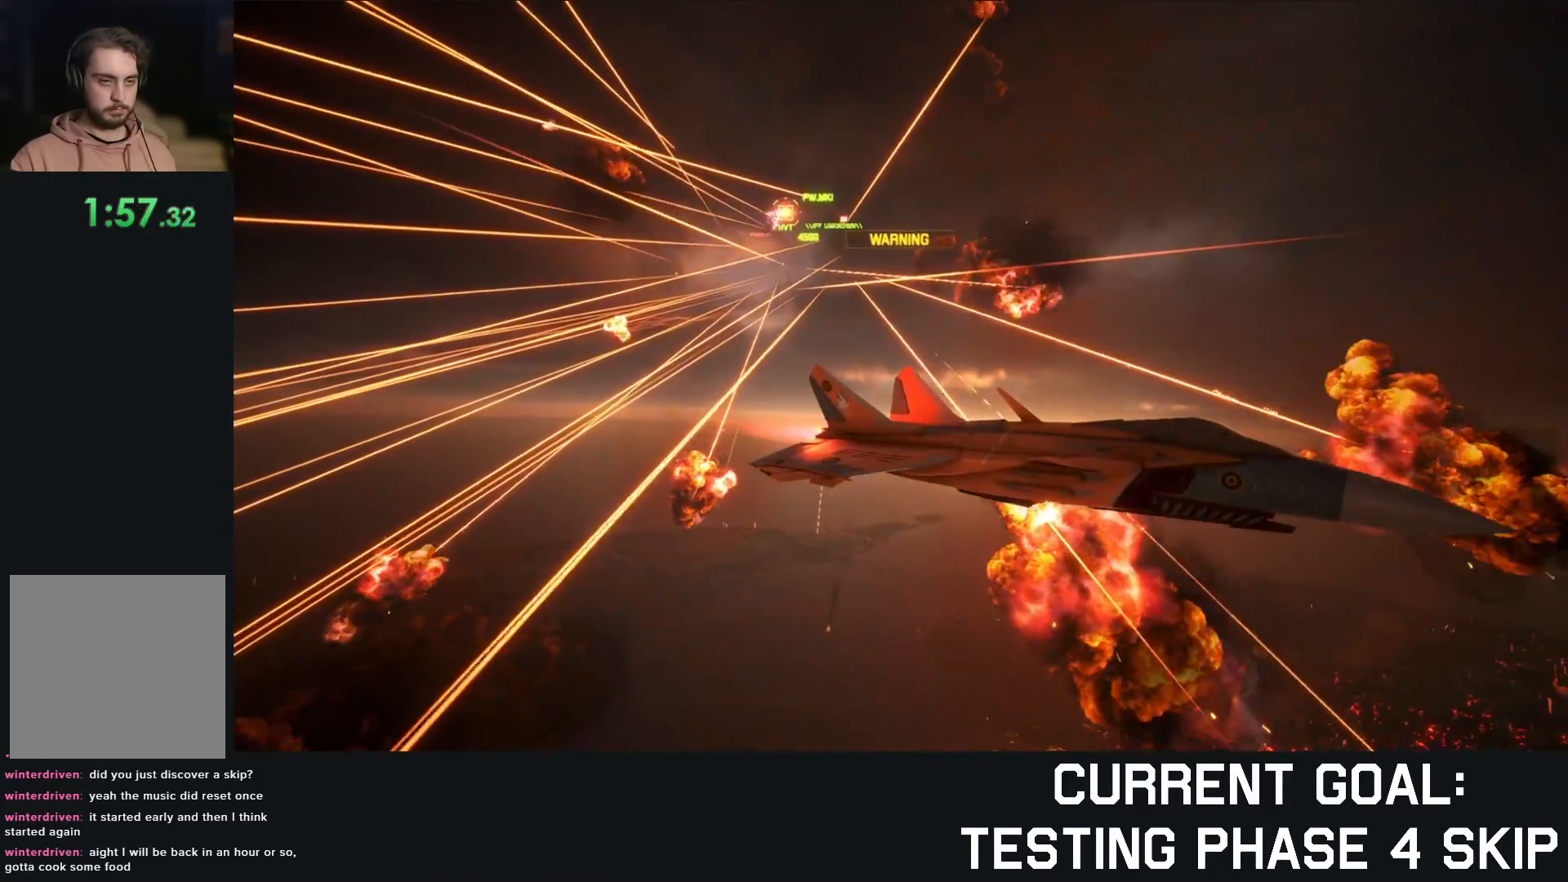
{"buttons": ["R2"], "left_stick": "center", "right_stick": "left", "events": []}
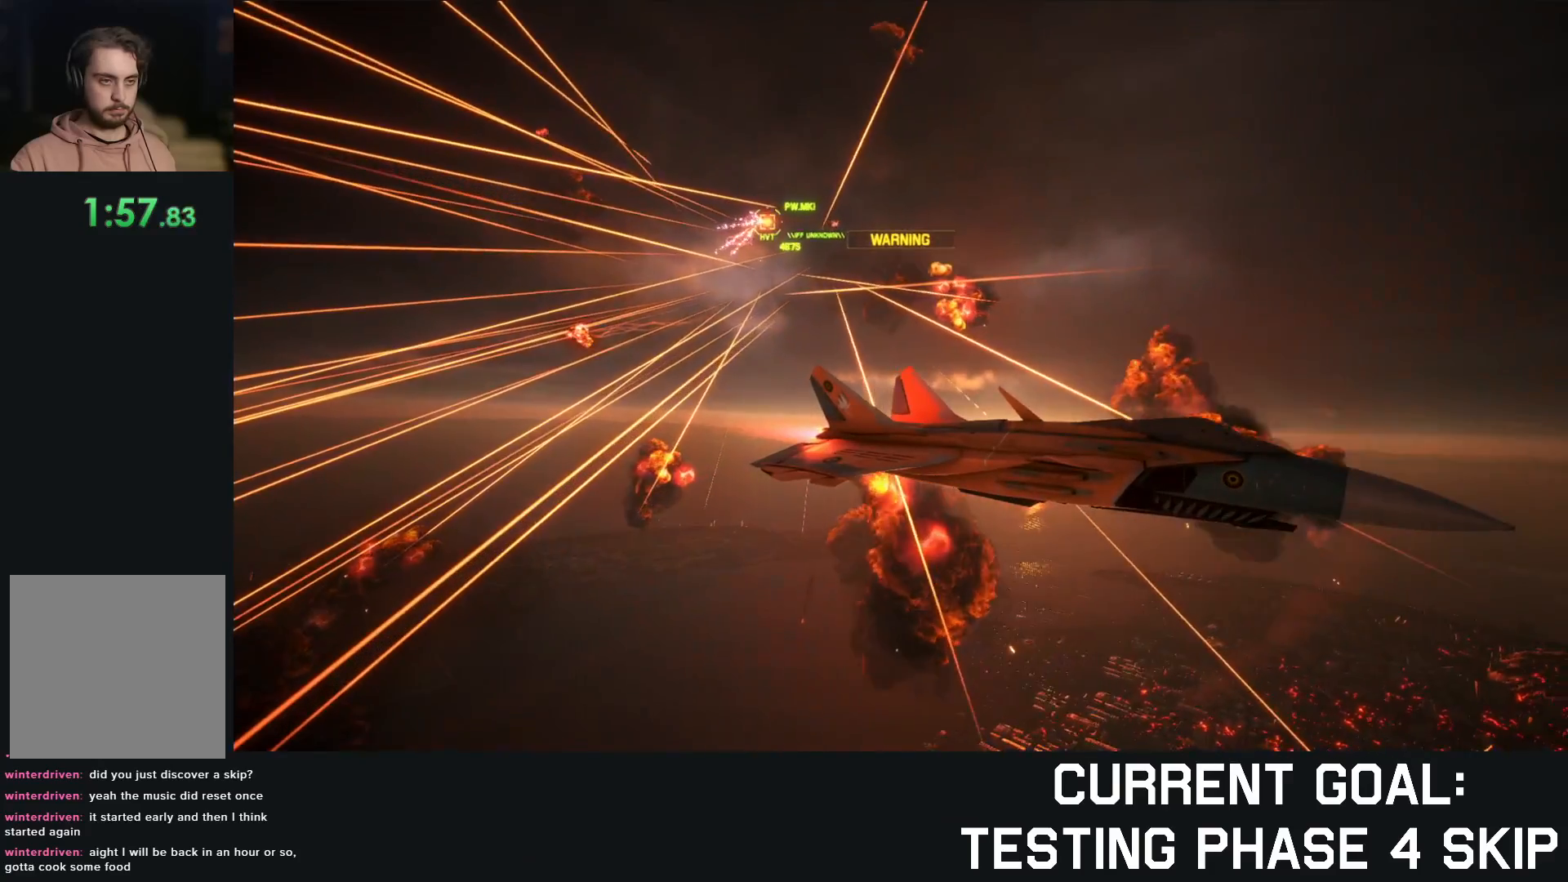
{"buttons": ["R2"], "left_stick": "center", "right_stick": "left", "events": []}
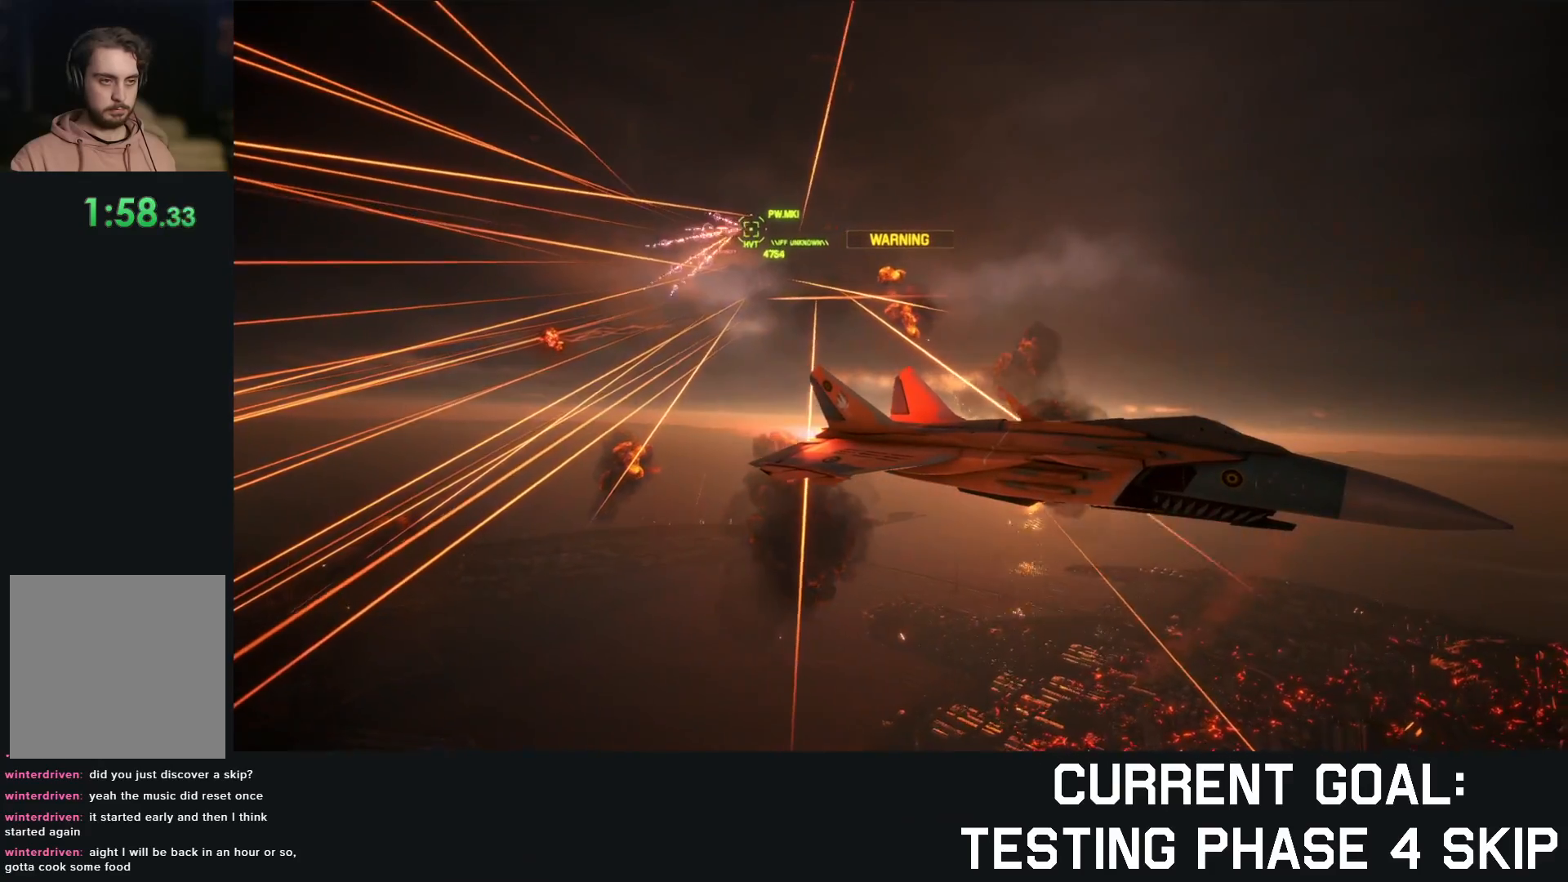
{"buttons": ["R2"], "left_stick": "center", "right_stick": "left", "events": []}
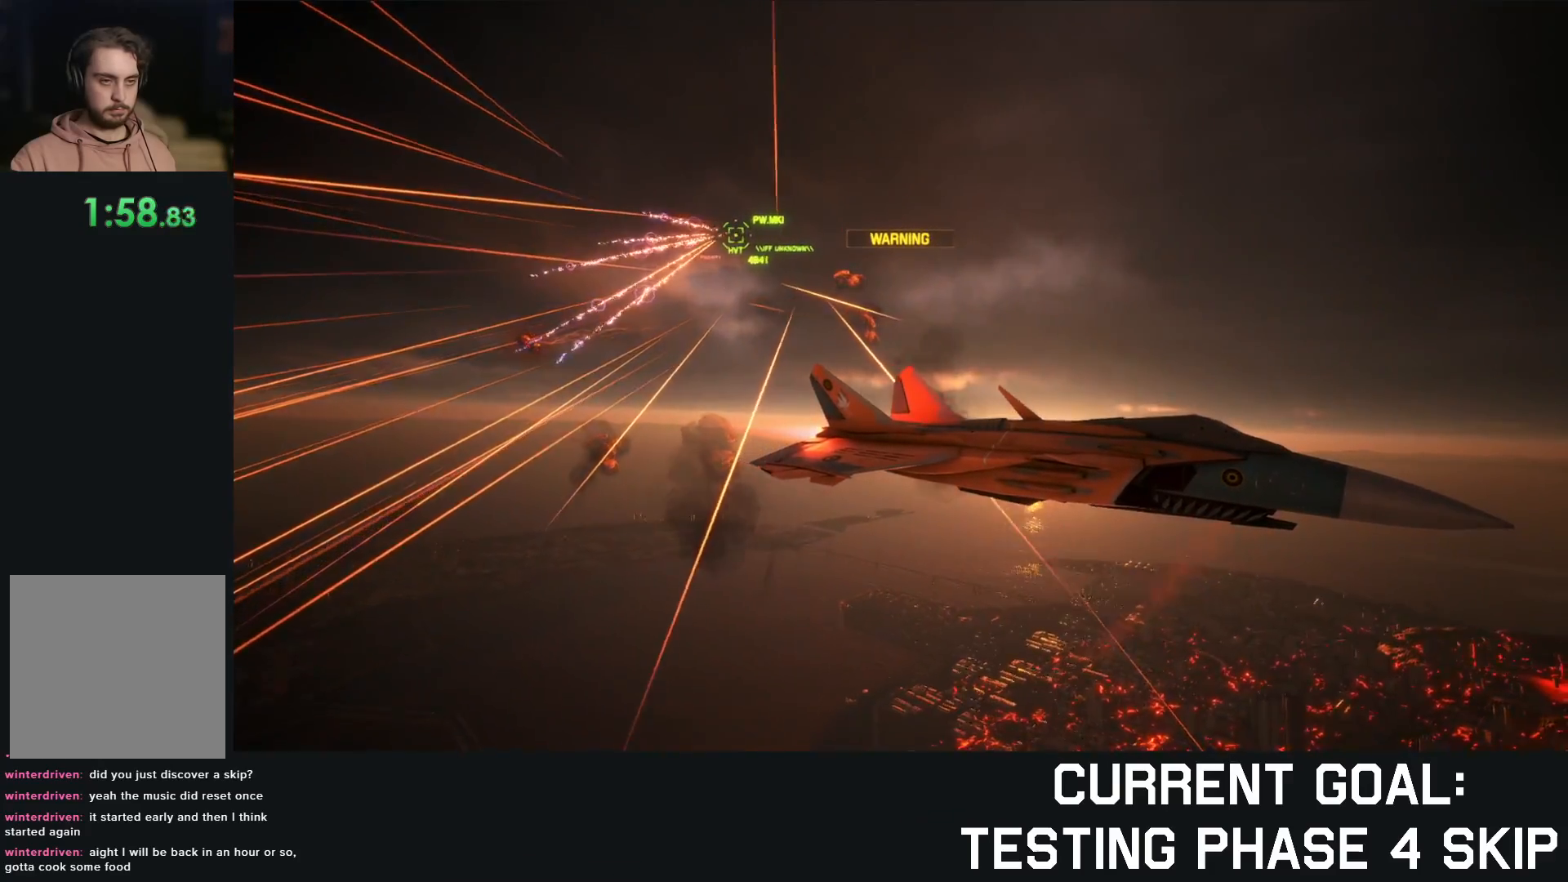
{"buttons": ["R2"], "left_stick": "center", "right_stick": "left", "events": []}
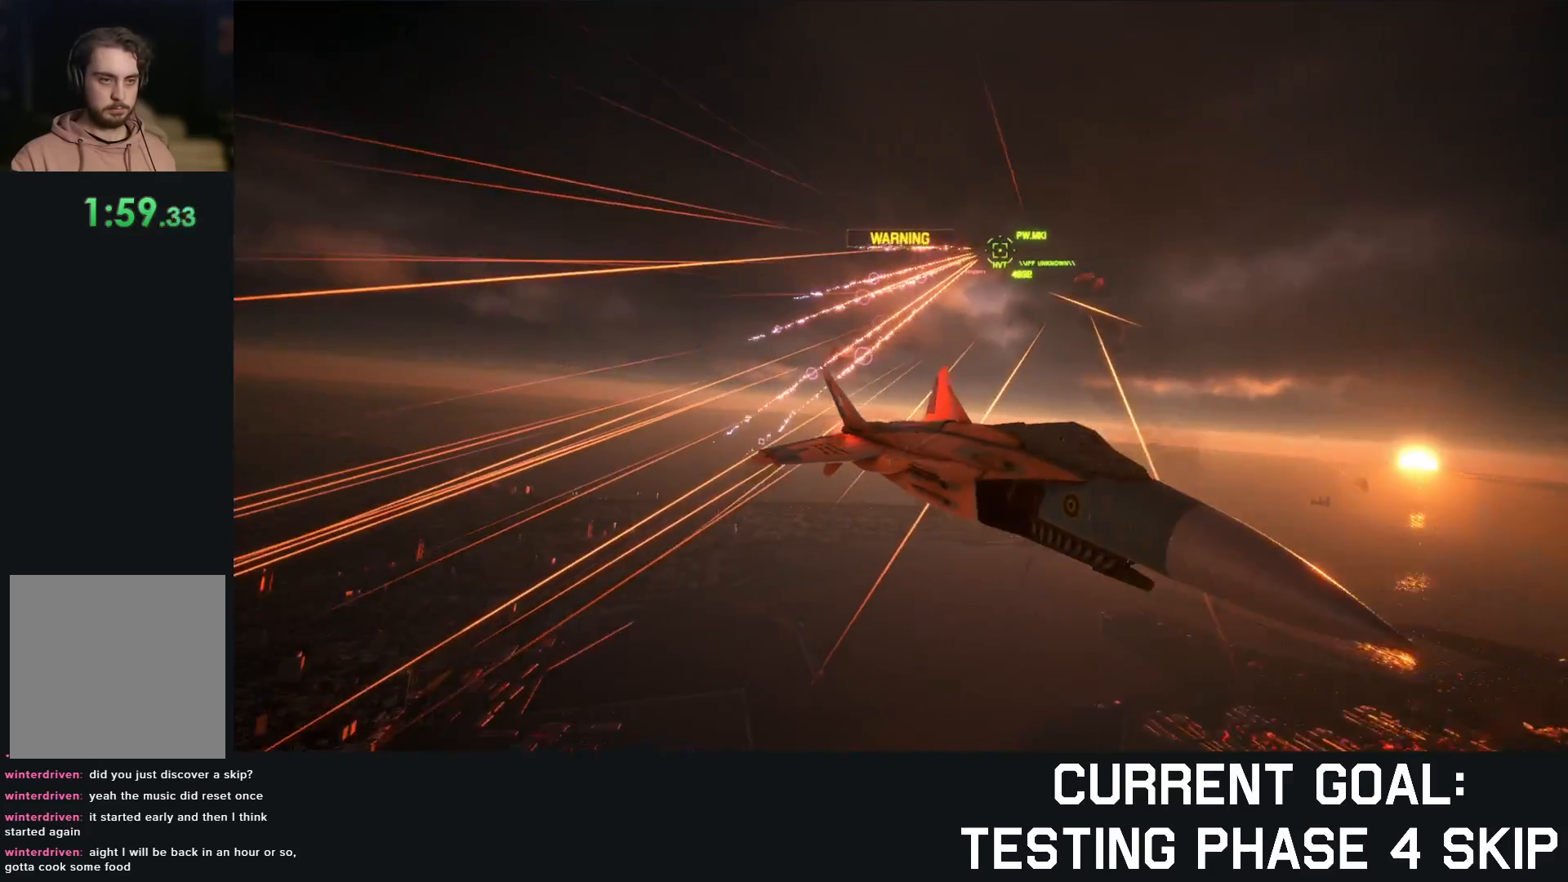
{"buttons": ["R2"], "left_stick": "center", "right_stick": "left", "events": []}
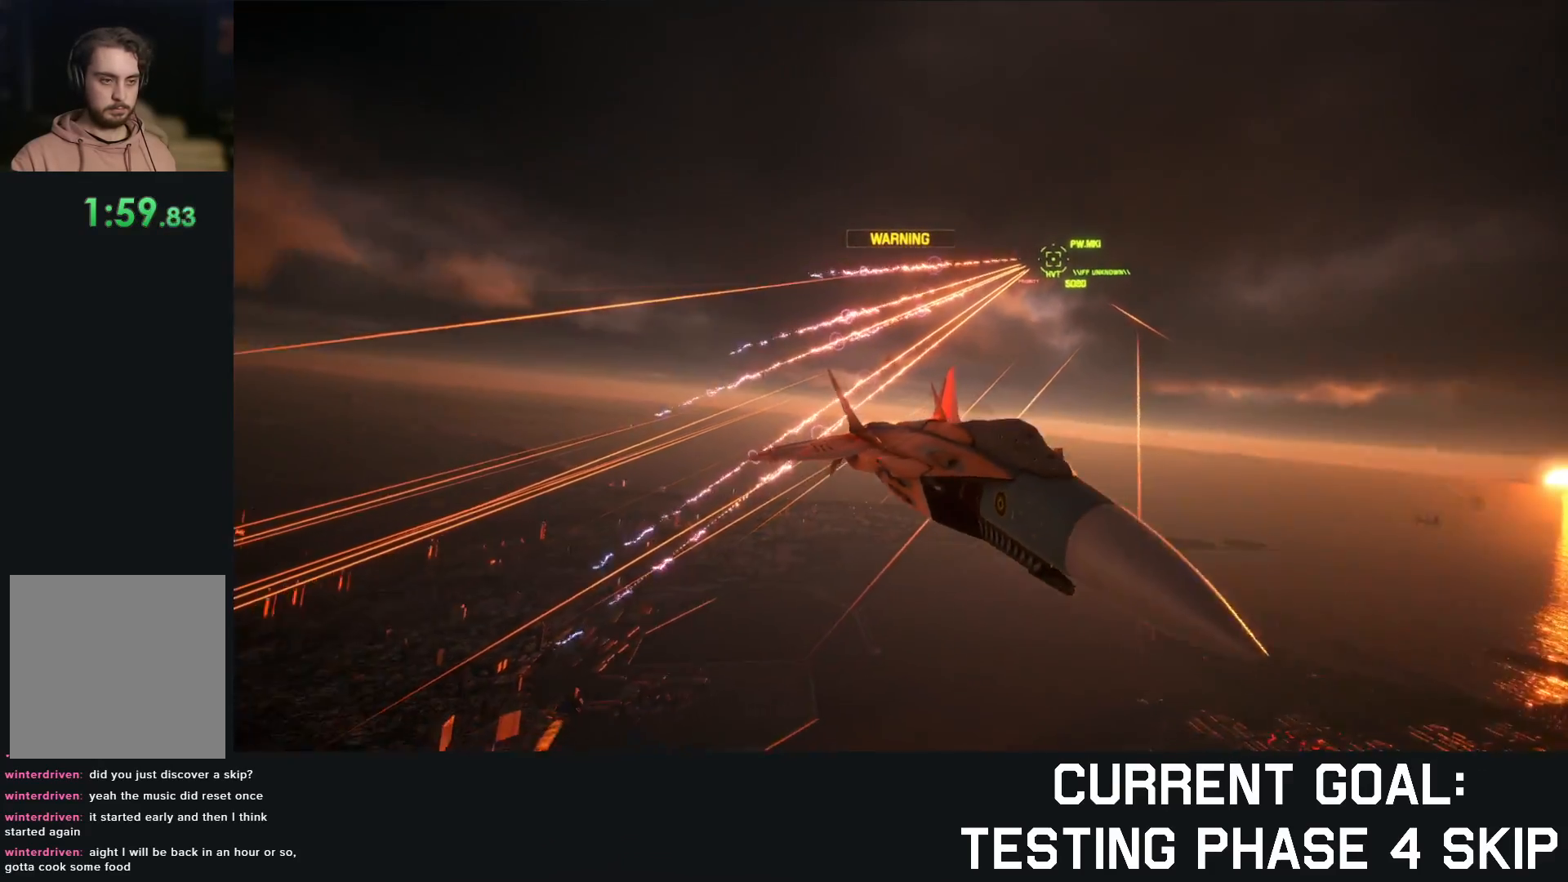
{"buttons": ["R2"], "left_stick": "center", "right_stick": "left", "events": []}
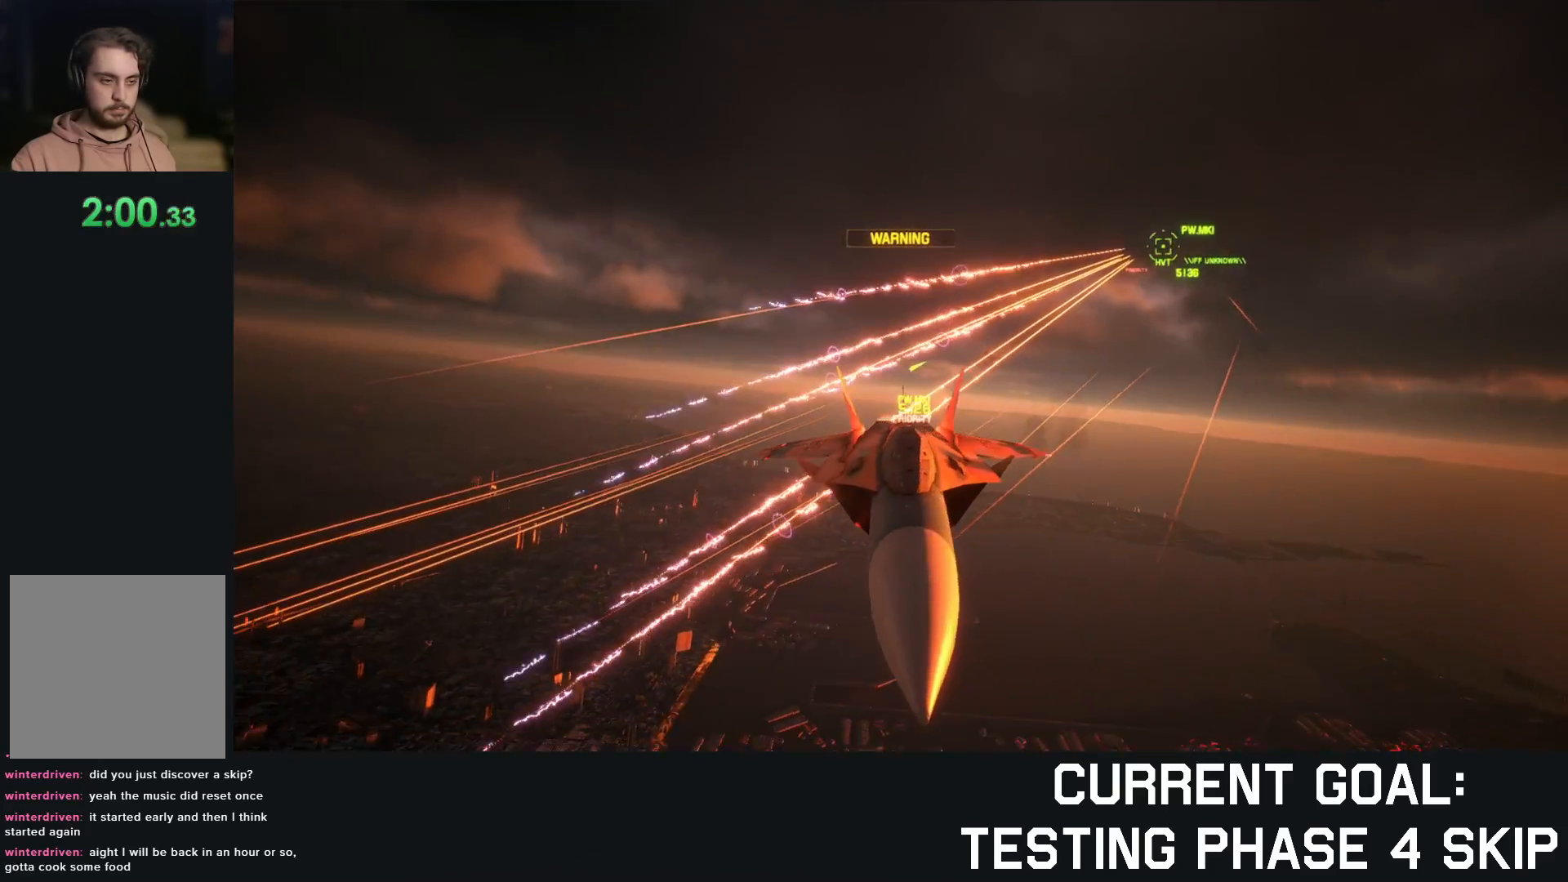
{"buttons": ["R2"], "left_stick": "center", "right_stick": "left", "events": []}
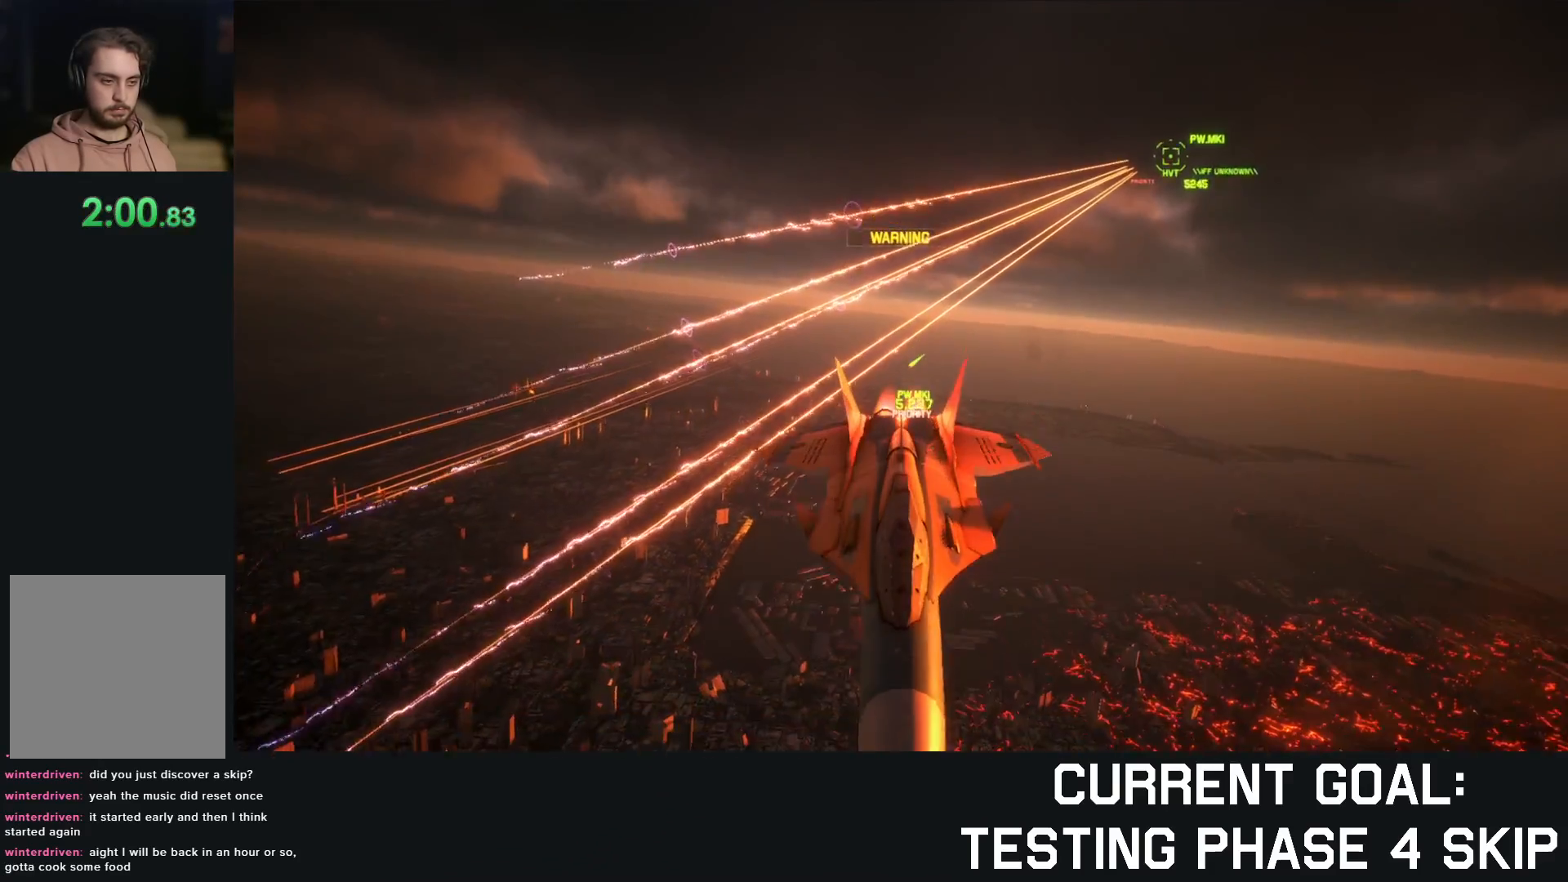
{"buttons": ["R2"], "left_stick": "center", "right_stick": "left", "events": []}